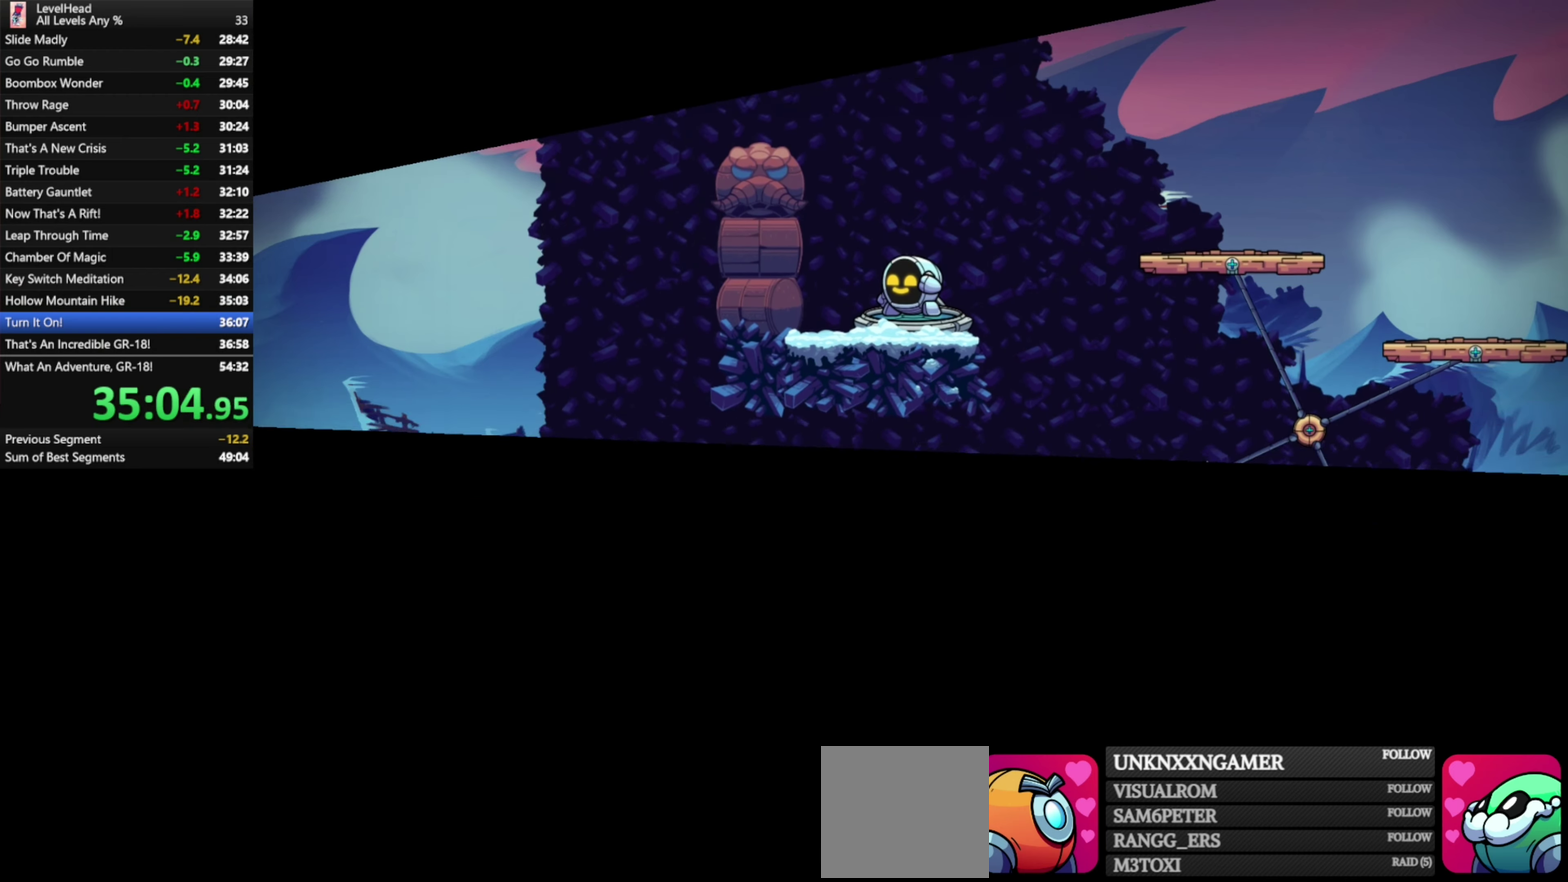
Gameplay with a controller (Xbox layout); each line is a JSON object with the inputs held at the frame after it. "events" lists button and stick changes between this image and that frame as [ms after this image, input, new state], when the widget could be followed in between. Not read: R3 right_stick.
{"buttons": ["R1"], "left_stick": "center", "events": [[83, "R1", "down"], [200, "R1", "up"], [300, "R1", "down"], [400, "R1", "up"], [483, "R1", "down"]]}
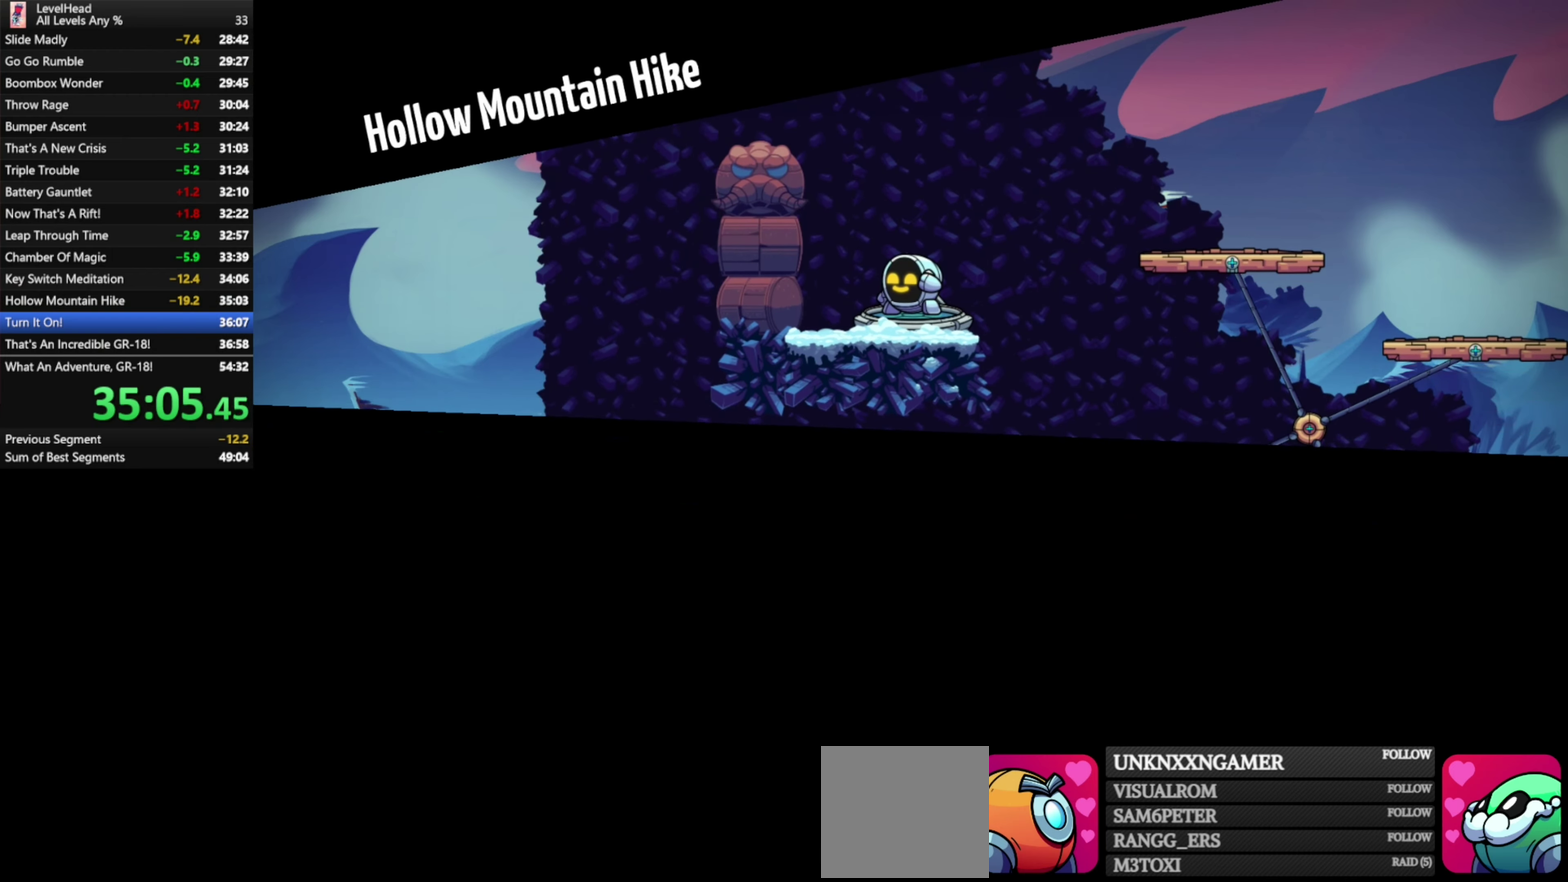
{"buttons": [], "left_stick": "center", "events": [[100, "R1", "up"], [150, "R1", "down"], [267, "R1", "up"], [333, "R1", "down"], [450, "R1", "up"]]}
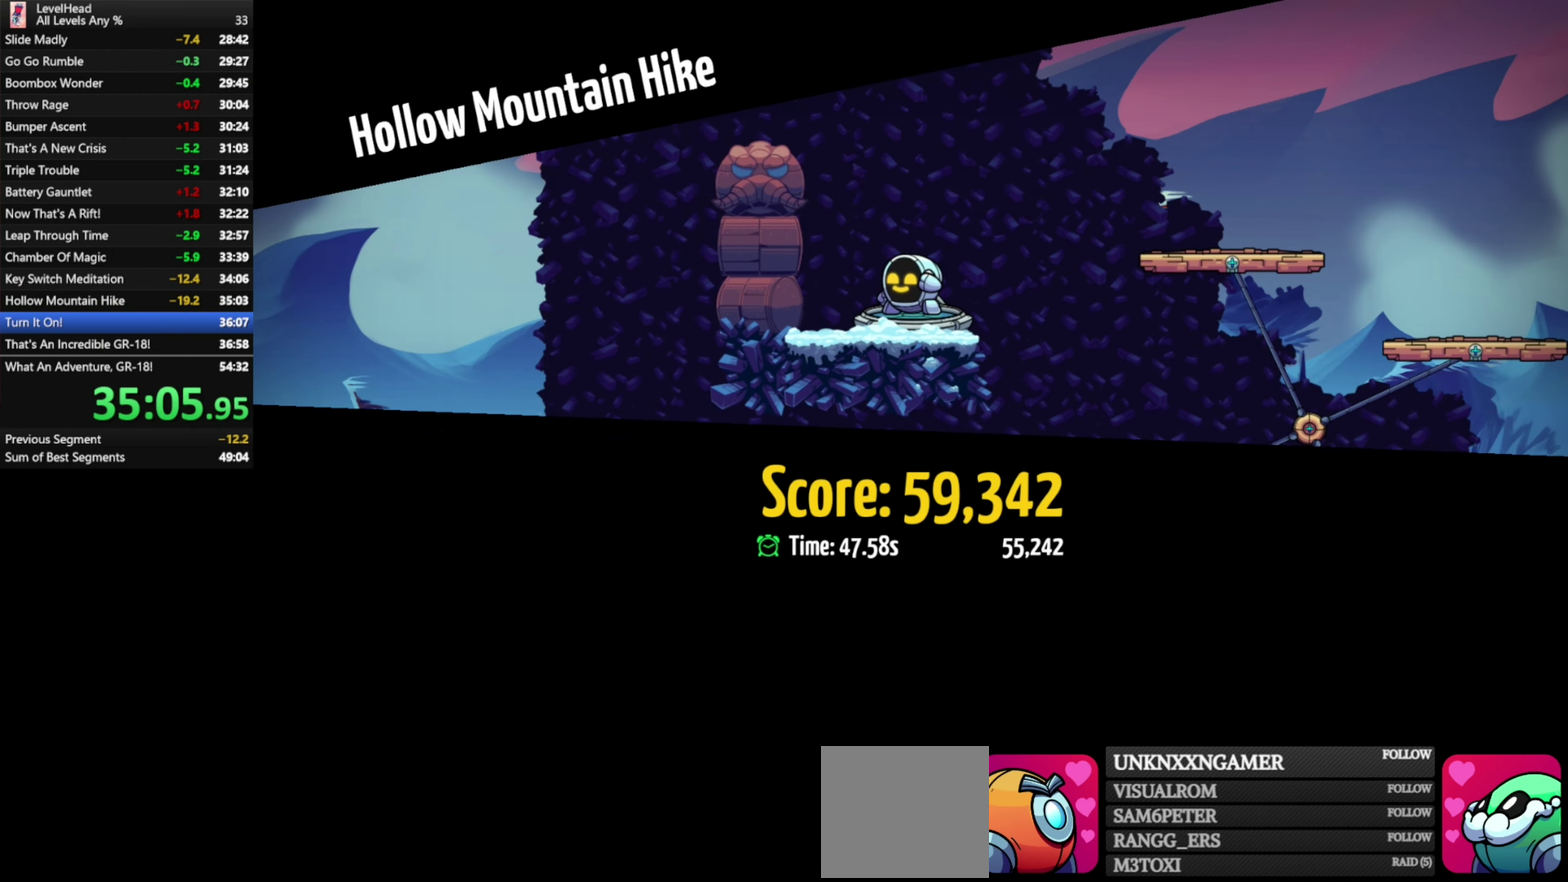
{"buttons": [], "left_stick": "center", "events": [[17, "R1", "down"], [133, "R1", "up"], [200, "R1", "down"], [317, "R1", "up"], [383, "R1", "down"], [500, "R1", "up"]]}
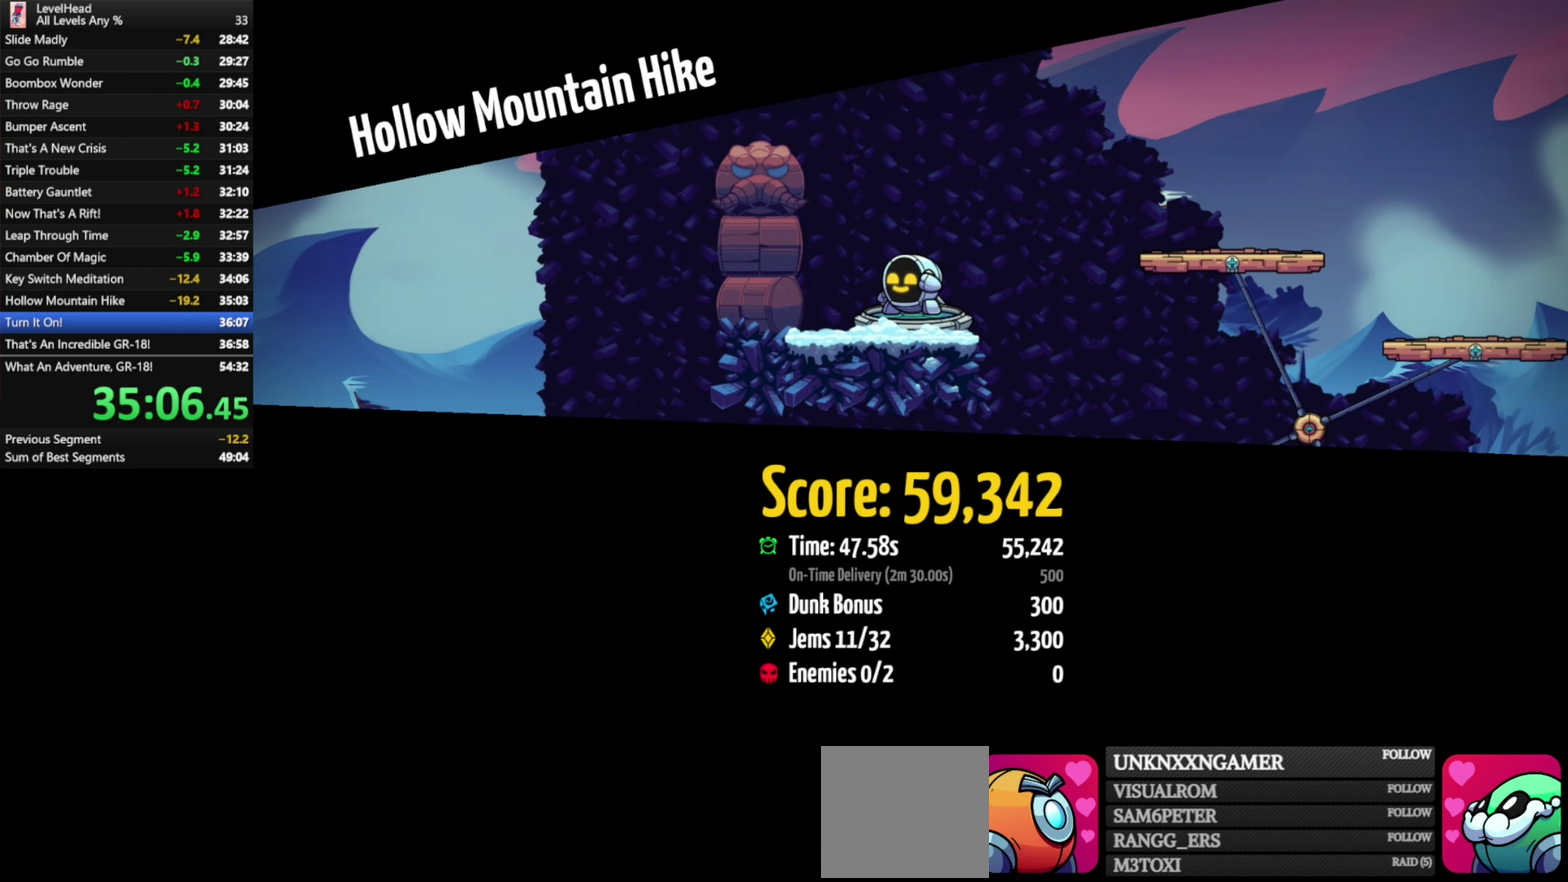
{"buttons": [], "left_stick": "center", "events": [[50, "R1", "down"], [167, "R1", "up"], [233, "R1", "down"], [333, "R1", "up"], [400, "R1", "down"], [500, "R1", "up"]]}
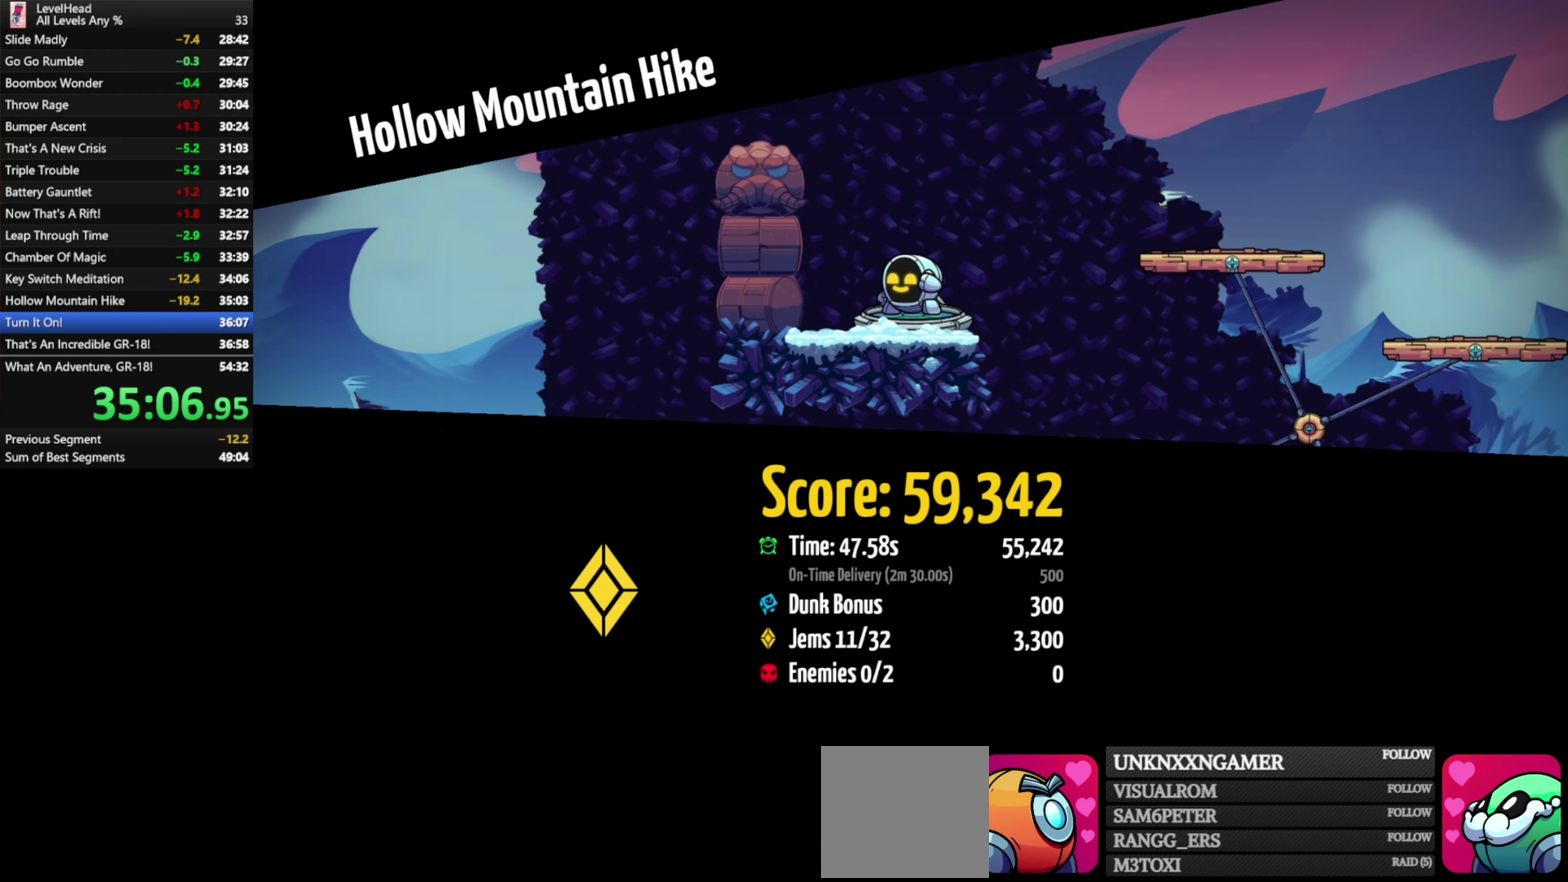
{"buttons": [], "left_stick": "center", "events": [[67, "R1", "down"], [150, "R1", "up"], [217, "R1", "down"], [317, "R1", "up"], [367, "R1", "down"], [467, "R1", "up"]]}
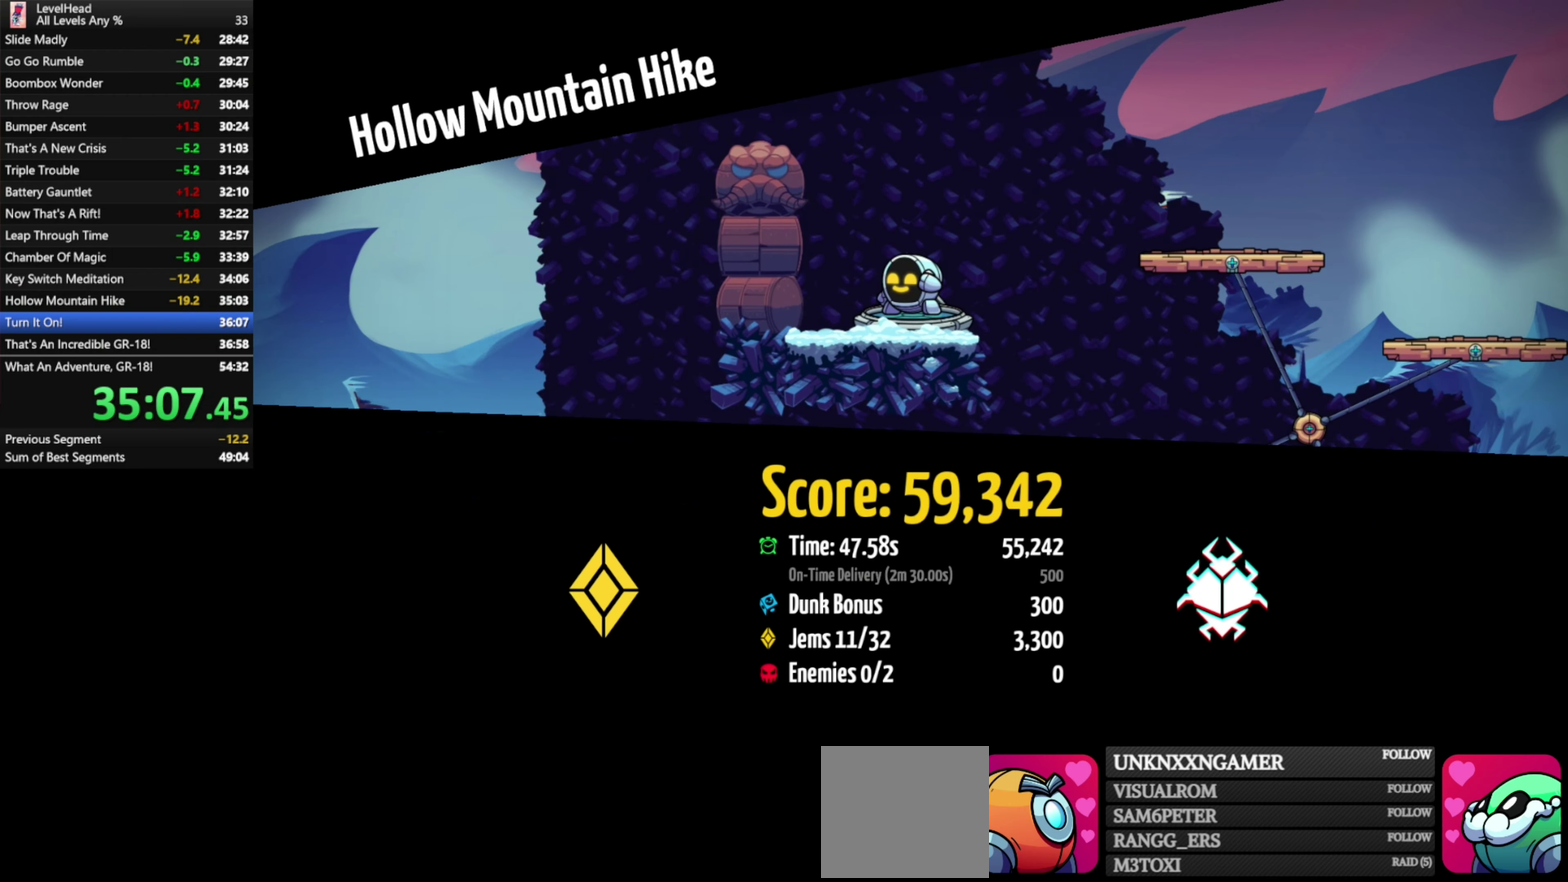
{"buttons": [], "left_stick": "center", "events": [[33, "R1", "down"], [133, "R1", "up"], [200, "R1", "down"], [300, "R1", "up"], [350, "R1", "down"], [450, "R1", "up"]]}
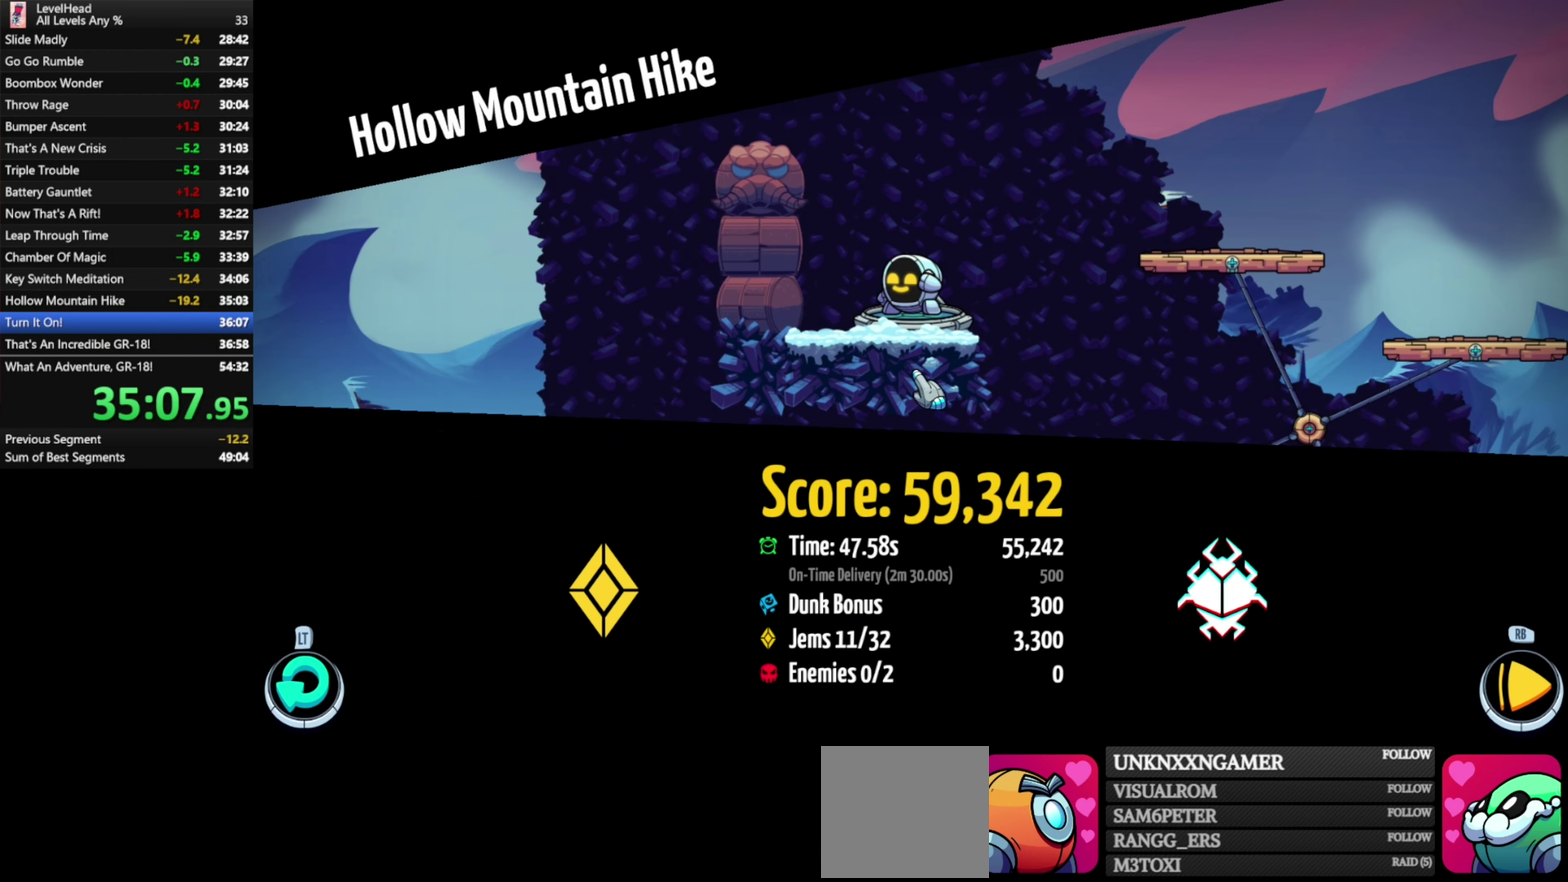
{"buttons": [], "left_stick": "center", "events": []}
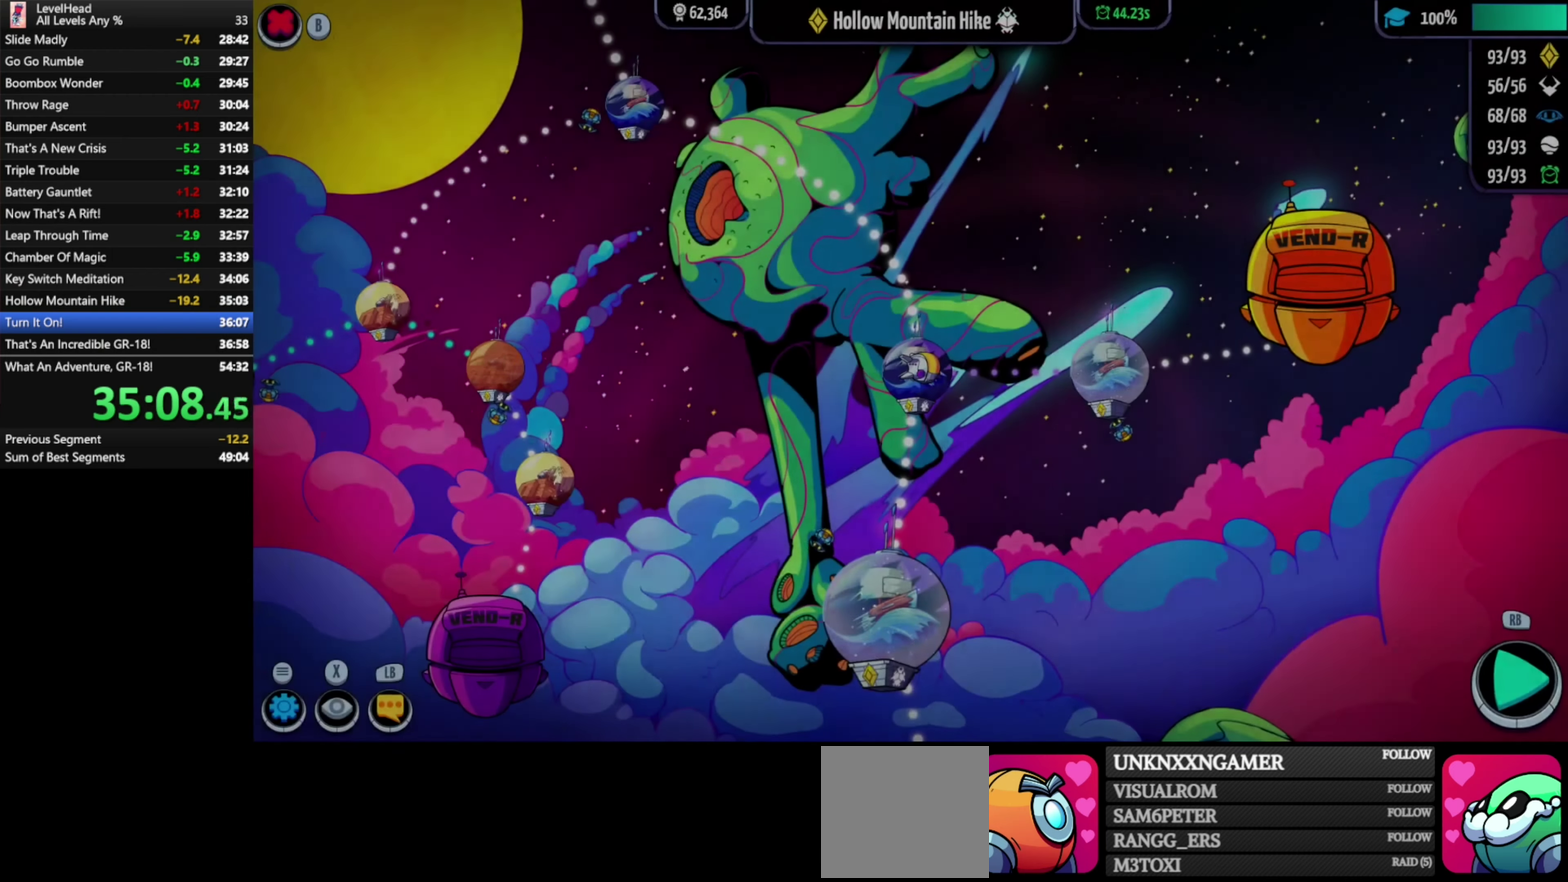
{"buttons": [], "left_stick": "center", "events": [[167, "left_stick", "right"], [400, "left_stick", "center"]]}
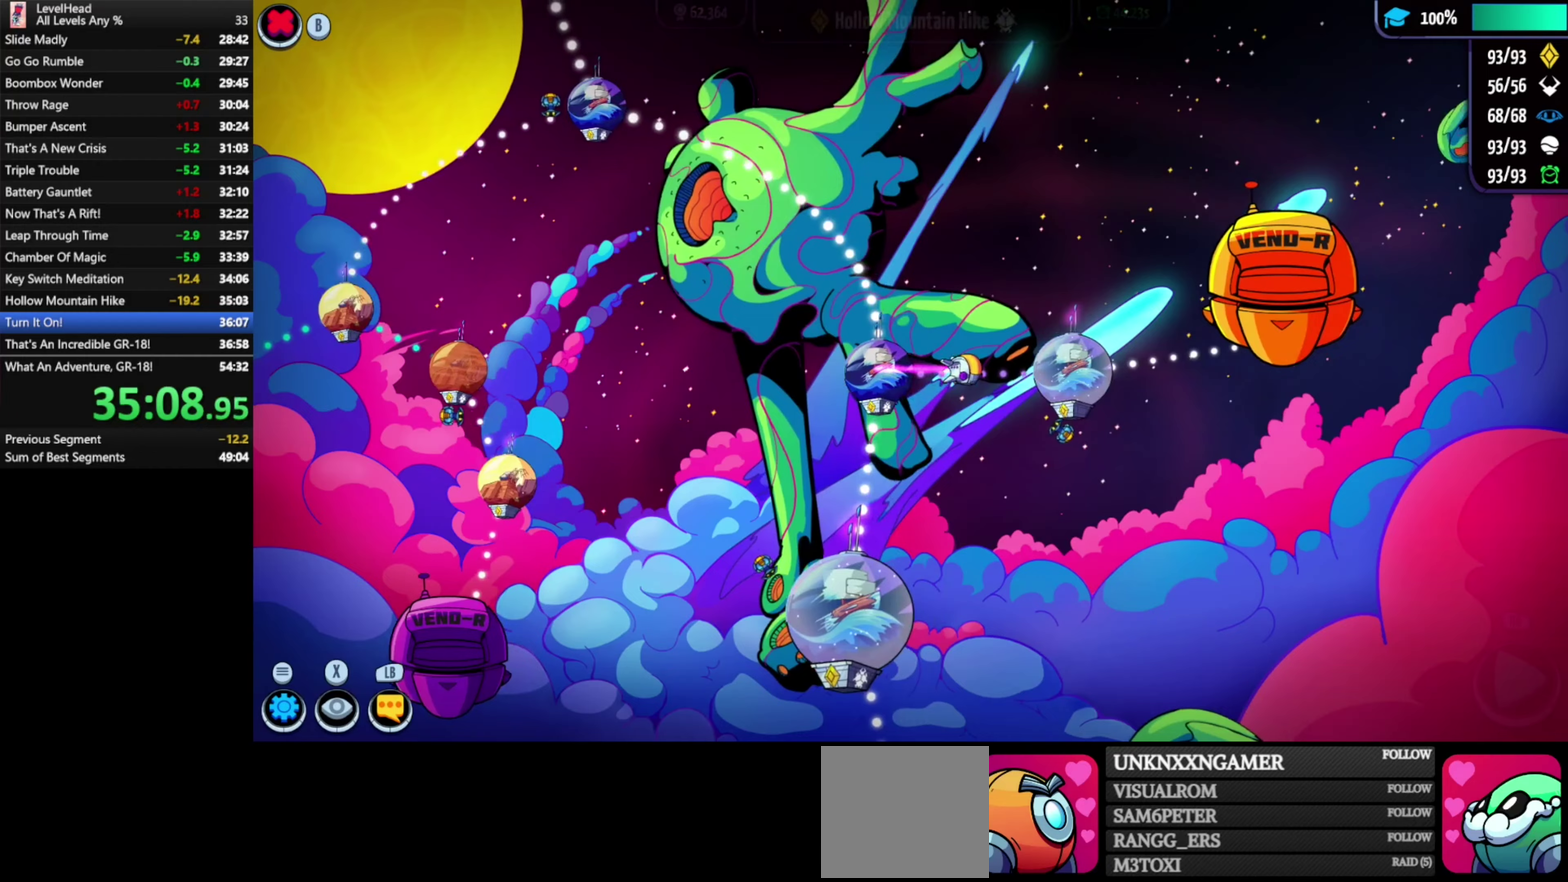
{"buttons": [], "left_stick": "right", "events": [[167, "A", "down"], [333, "A", "up"], [500, "left_stick", "right"]]}
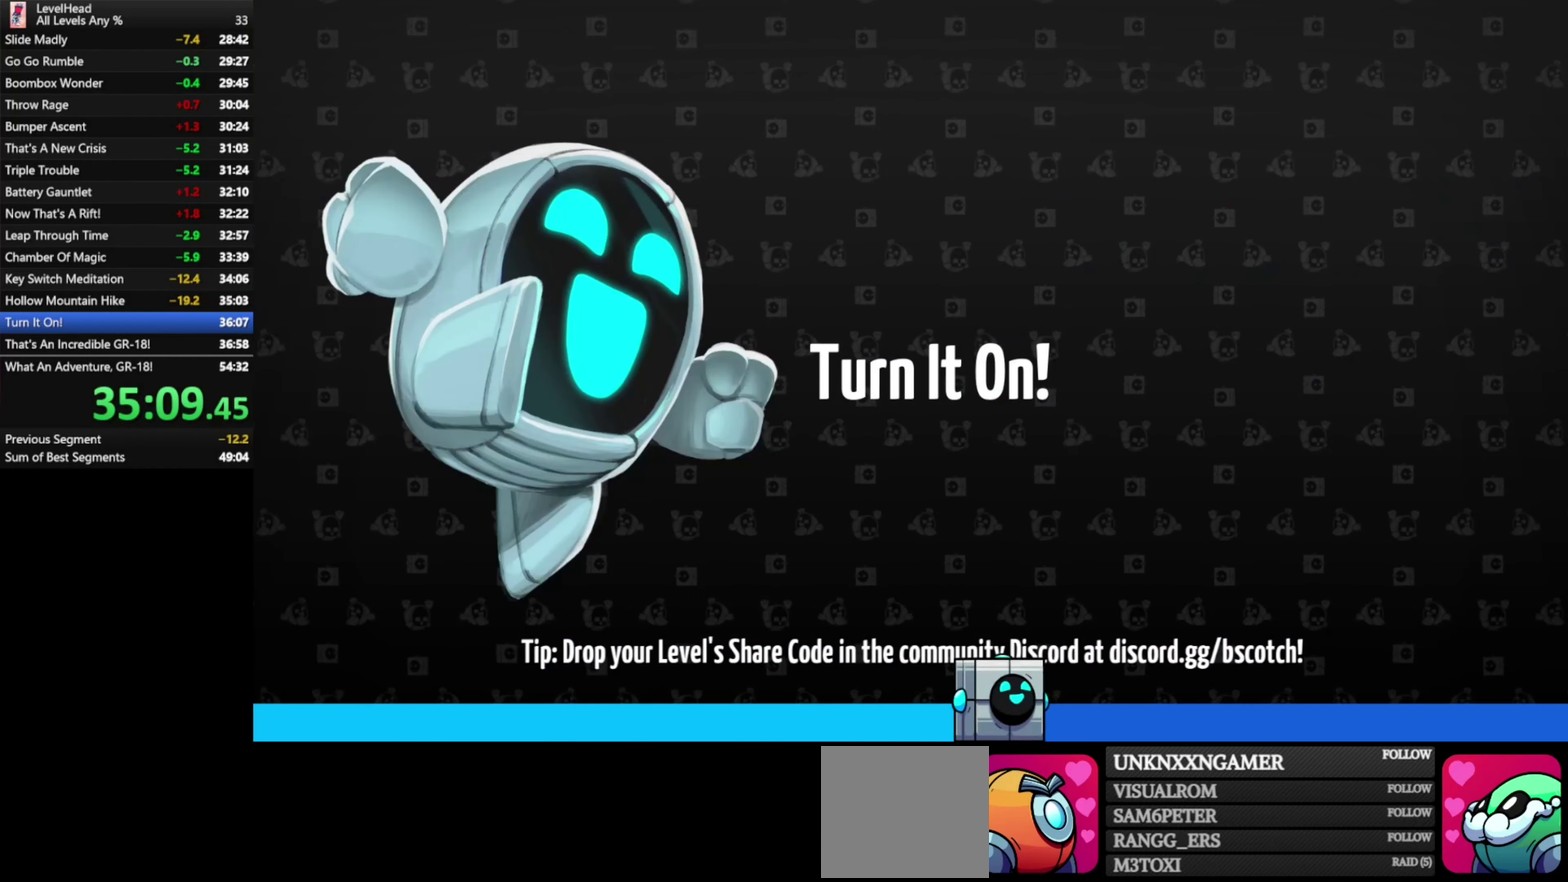
{"buttons": [], "left_stick": "right", "events": [[100, "left_stick", "down-right"], [183, "left_stick", "right"]]}
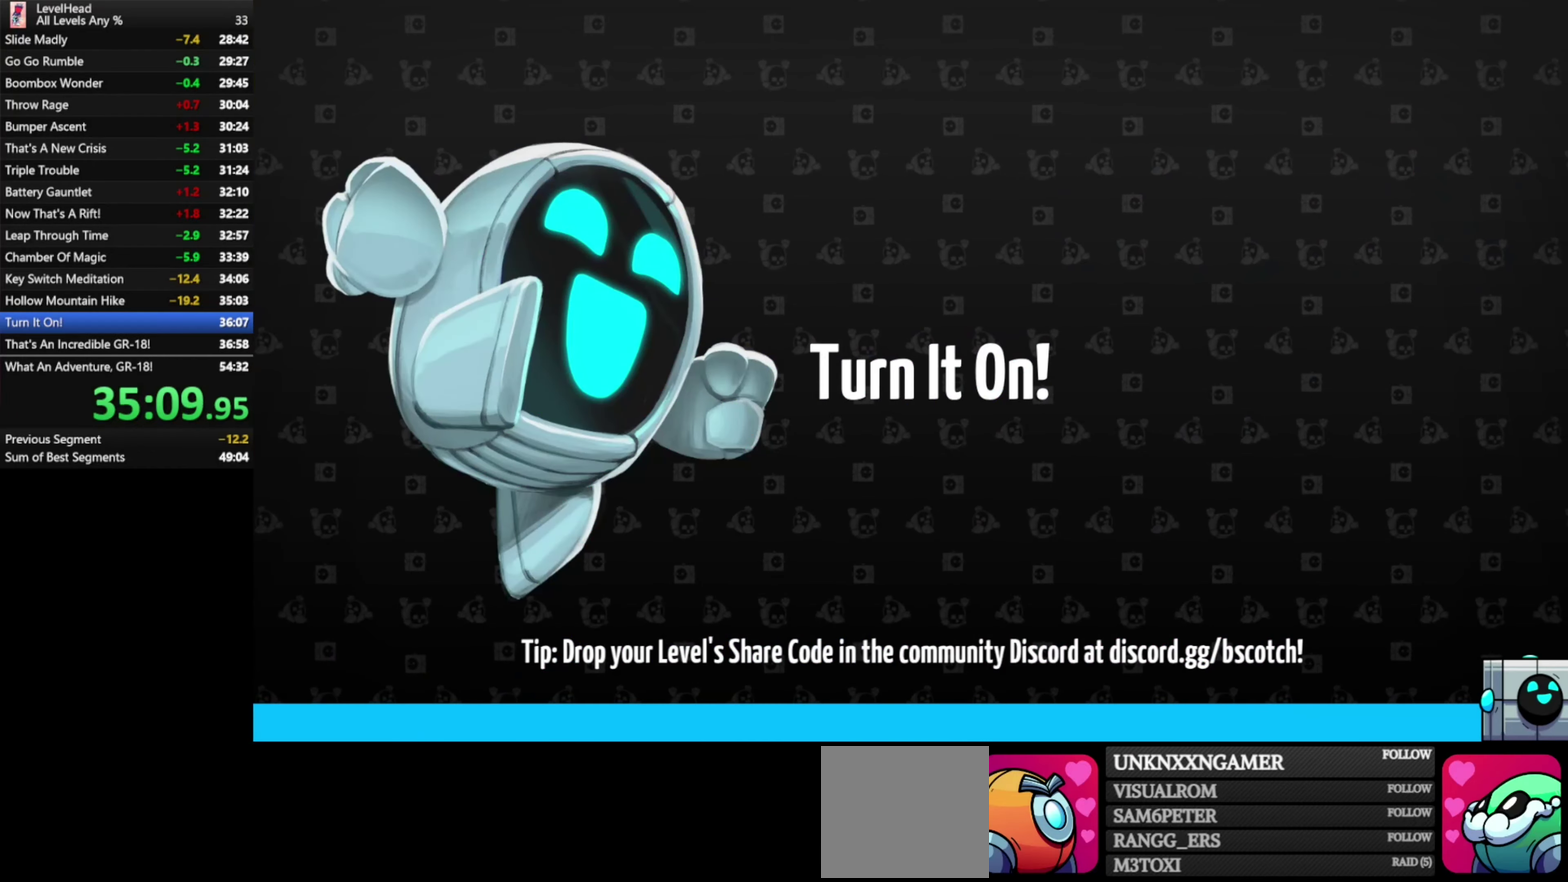
{"buttons": [], "left_stick": "right", "events": []}
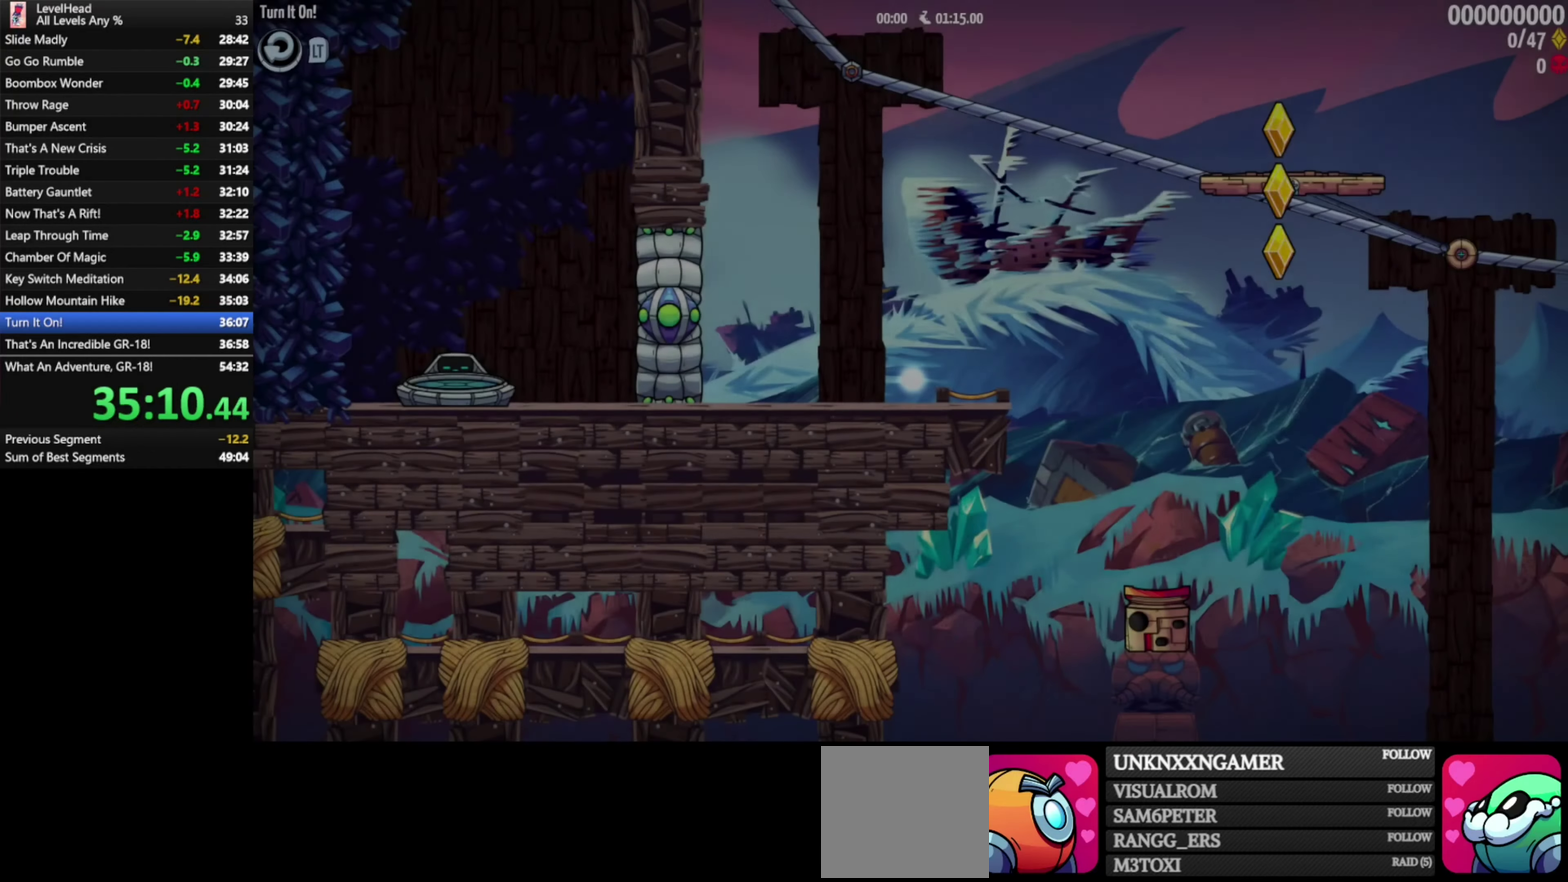
{"buttons": ["A"], "left_stick": "right", "events": [[450, "A", "down"]]}
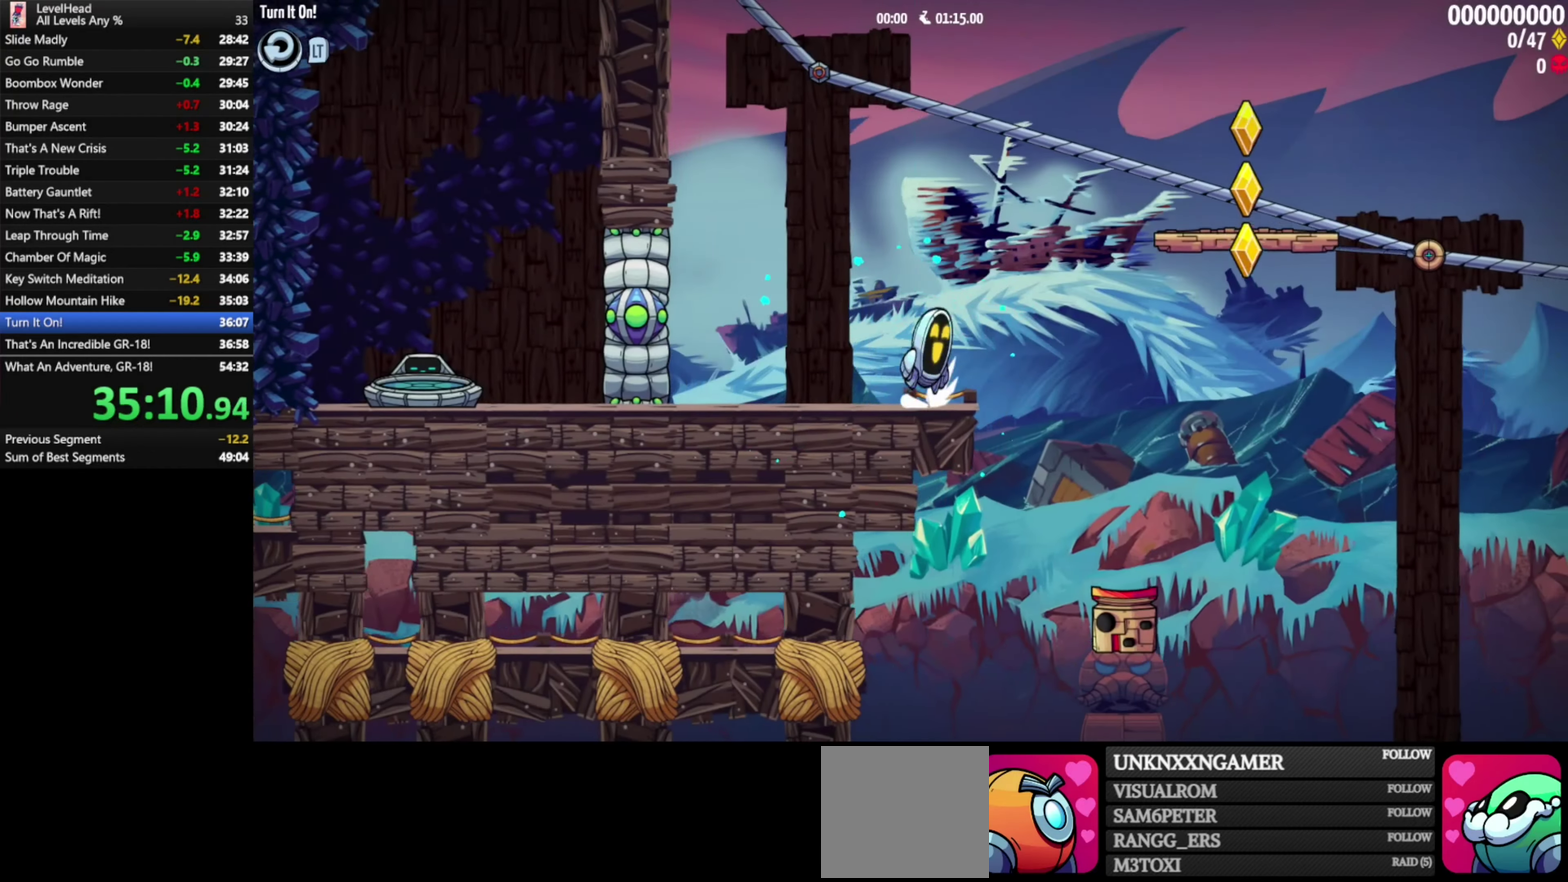
{"buttons": [], "left_stick": "right", "events": [[183, "A", "up"]]}
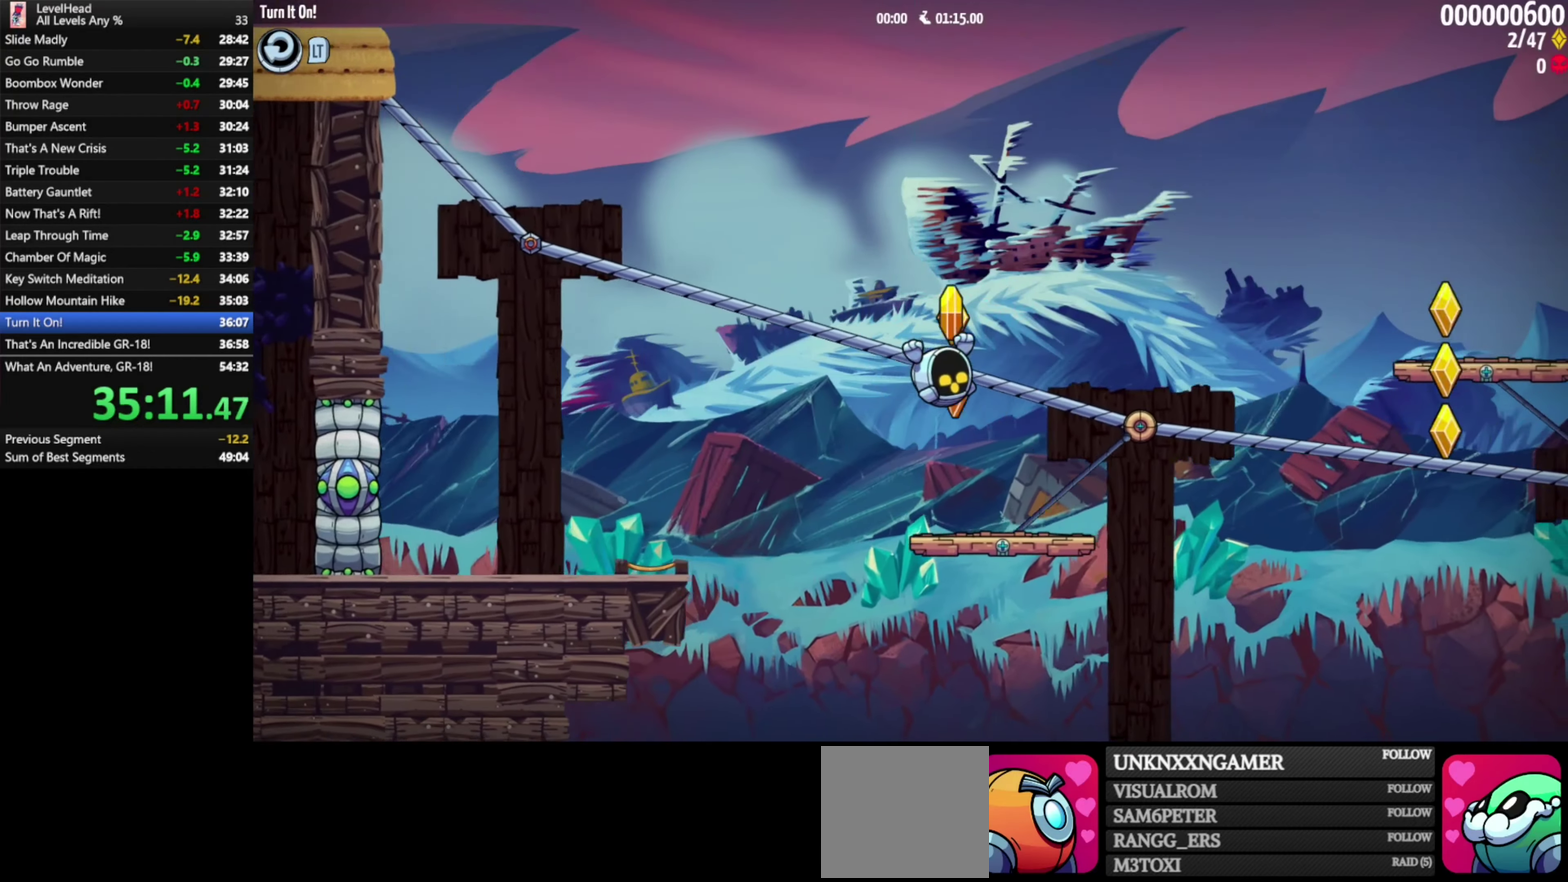
{"buttons": ["A"], "left_stick": "right", "events": [[33, "left_stick", "center"], [250, "left_stick", "right"], [500, "A", "down"]]}
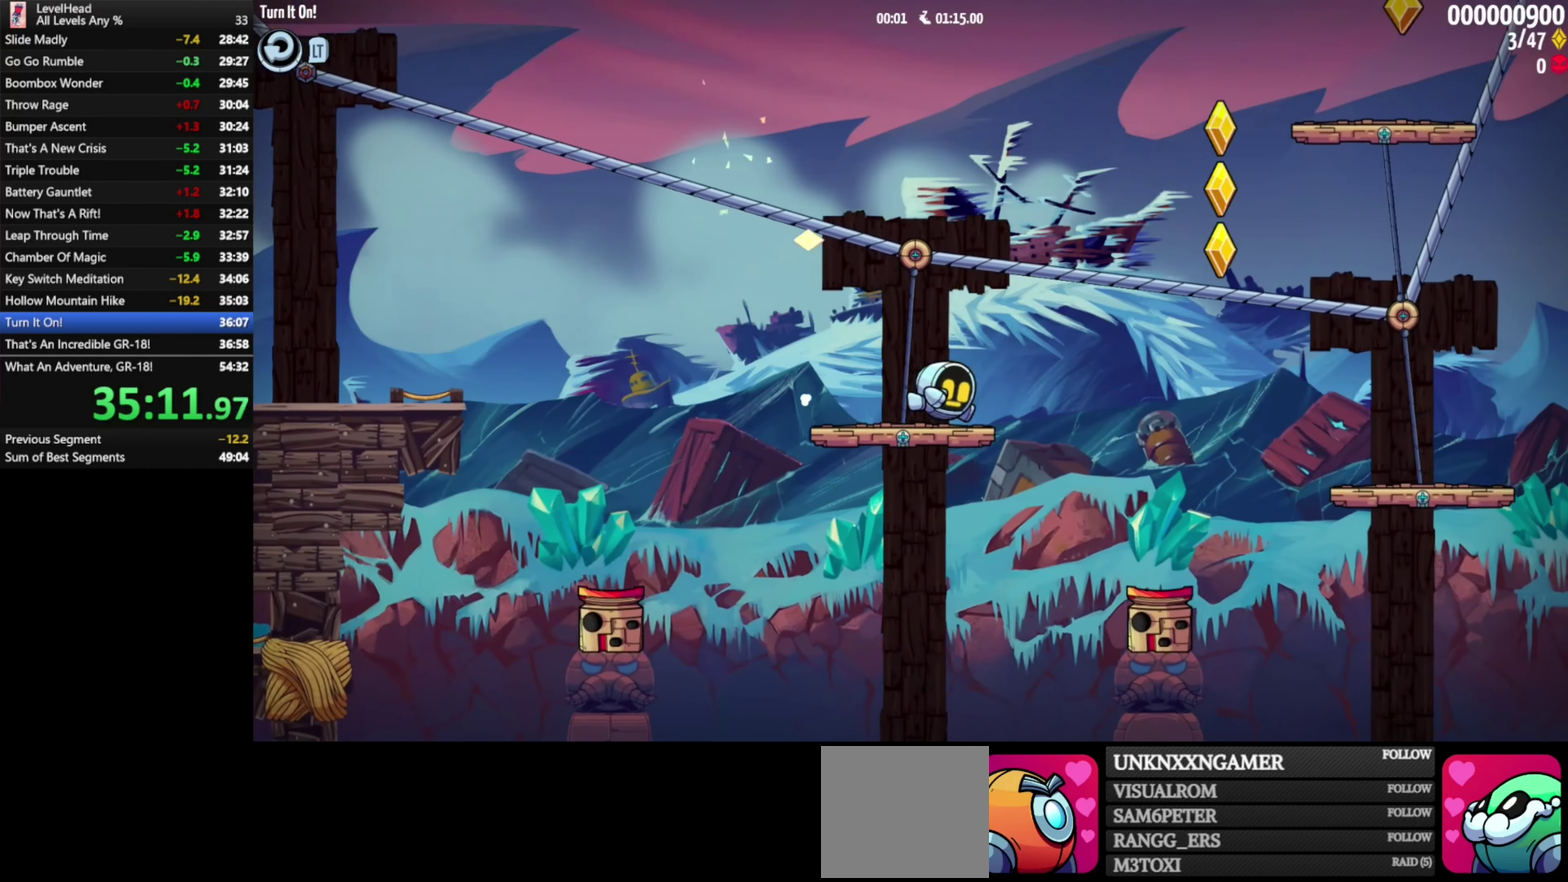
{"buttons": ["A"], "left_stick": "right", "events": []}
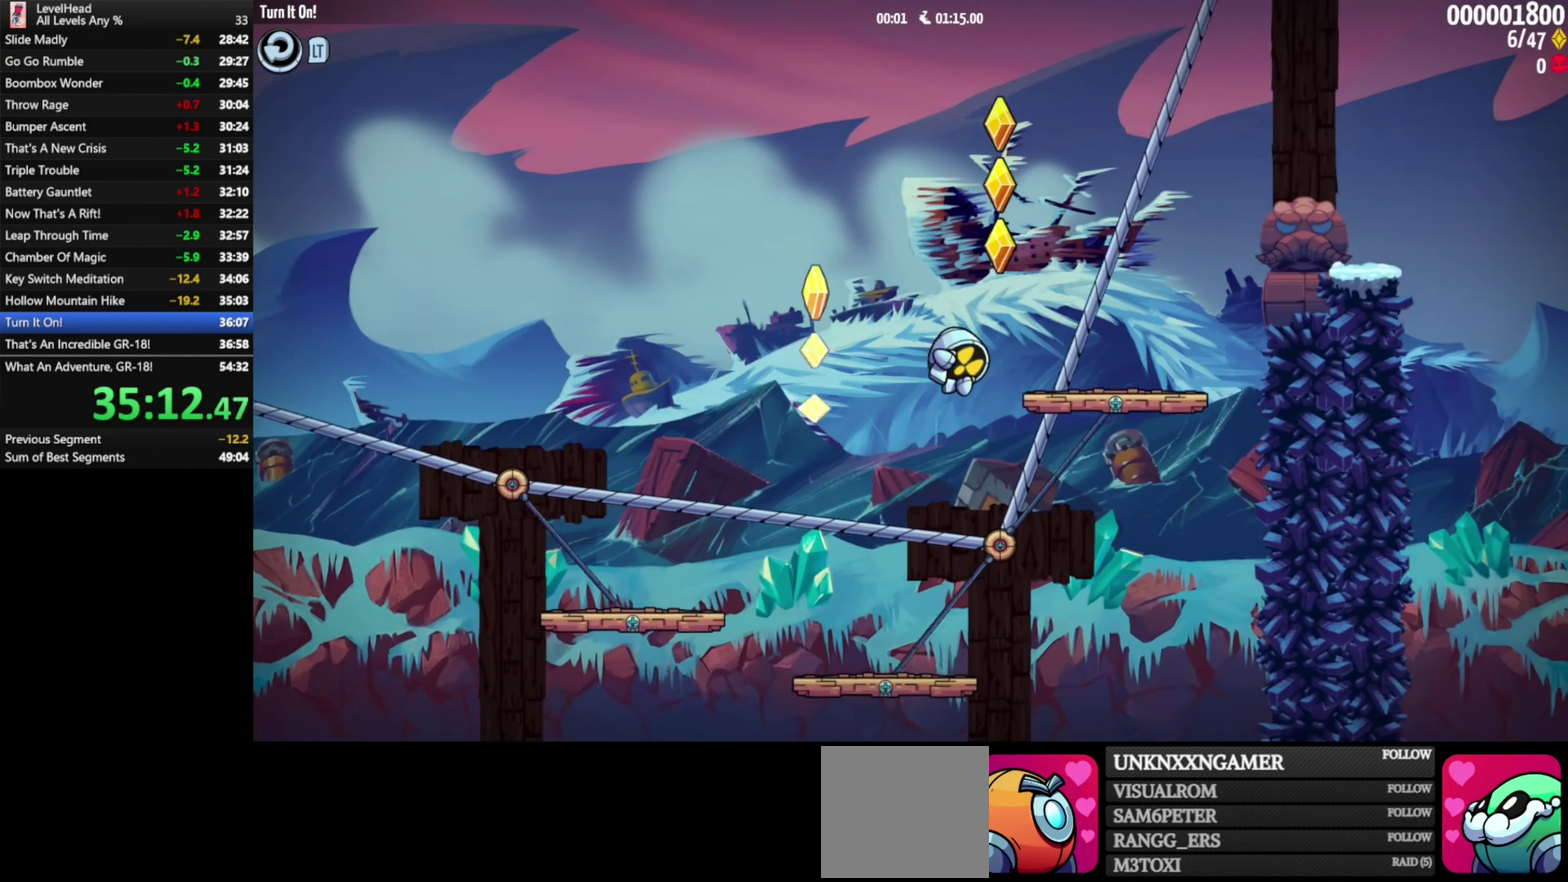
{"buttons": ["A"], "left_stick": "right", "events": [[67, "A", "up"], [100, "left_stick", "left"], [183, "A", "down"], [217, "left_stick", "center"], [400, "left_stick", "right"]]}
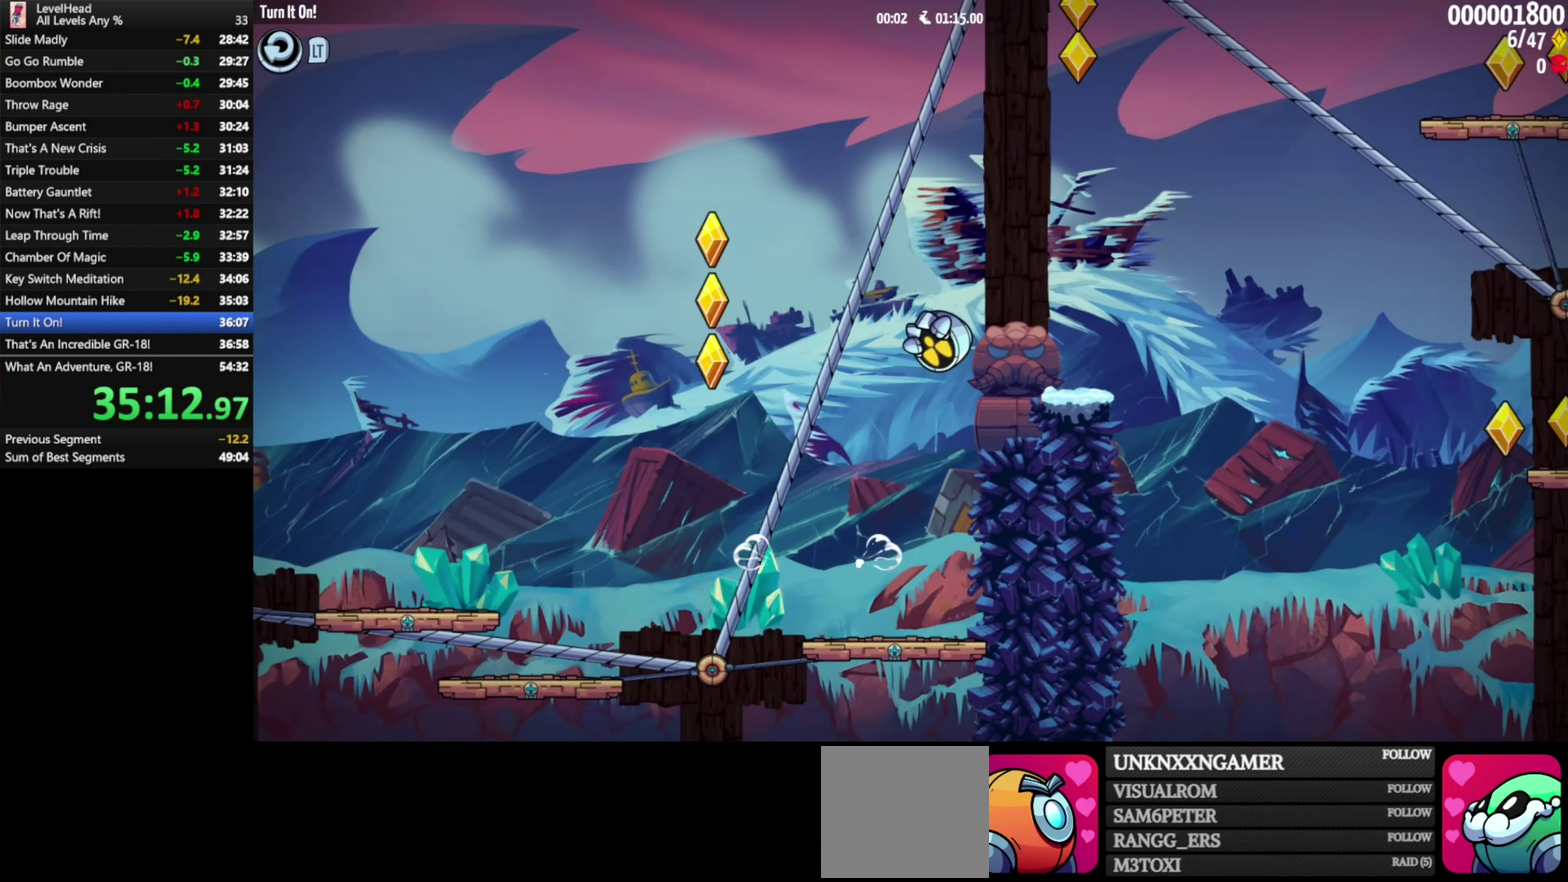
{"buttons": ["A"], "left_stick": "center", "events": [[50, "A", "up"], [100, "left_stick", "center"], [350, "left_stick", "left"], [450, "left_stick", "center"], [500, "A", "down"]]}
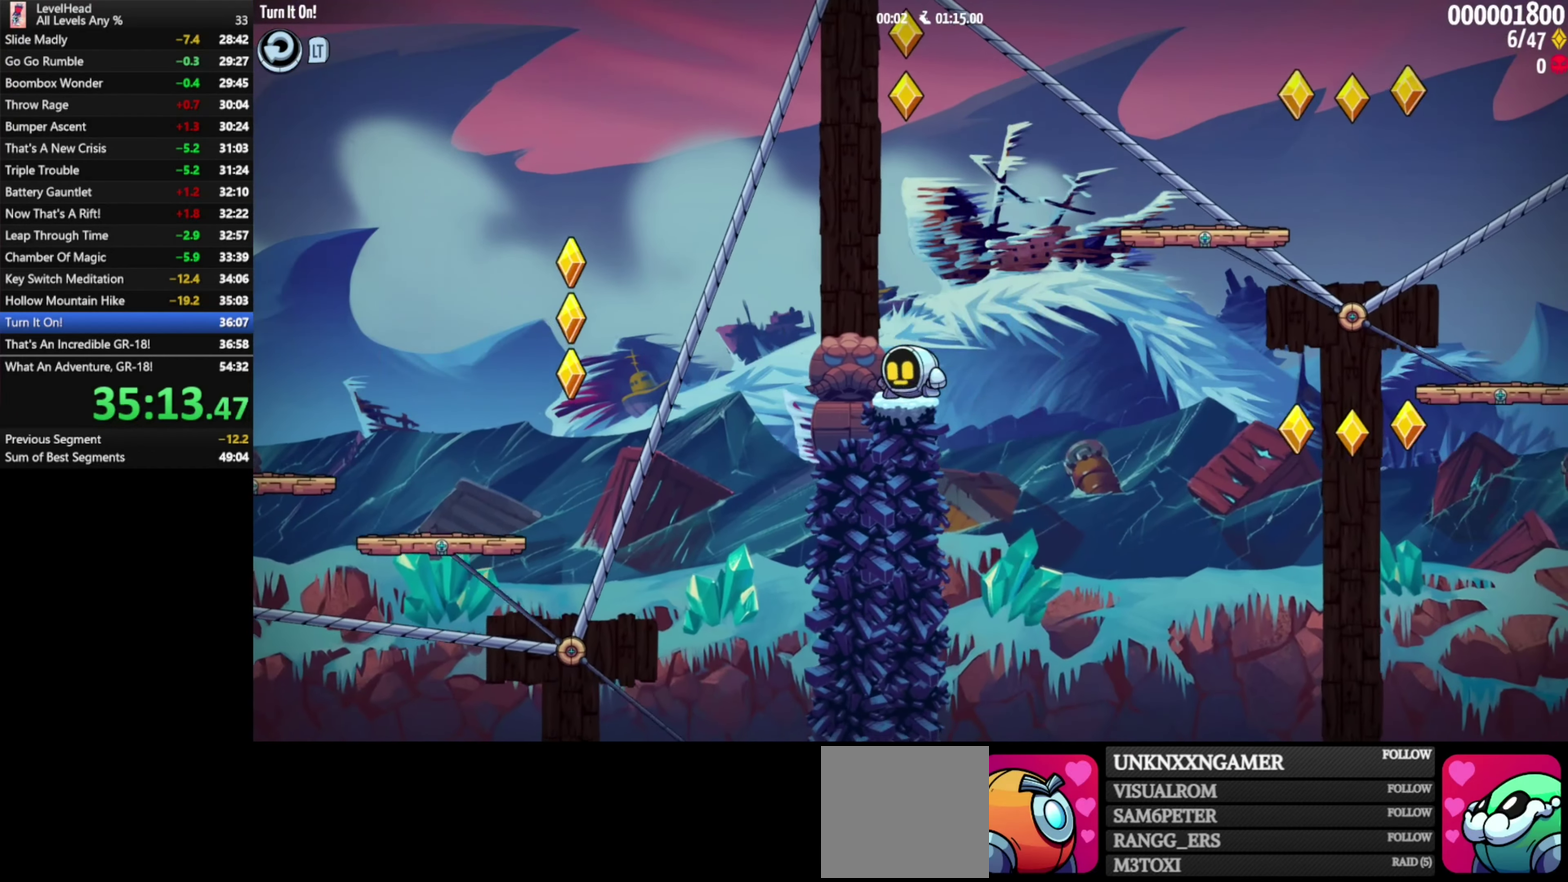
{"buttons": [], "left_stick": "right", "events": [[33, "left_stick", "right"], [217, "A", "up"]]}
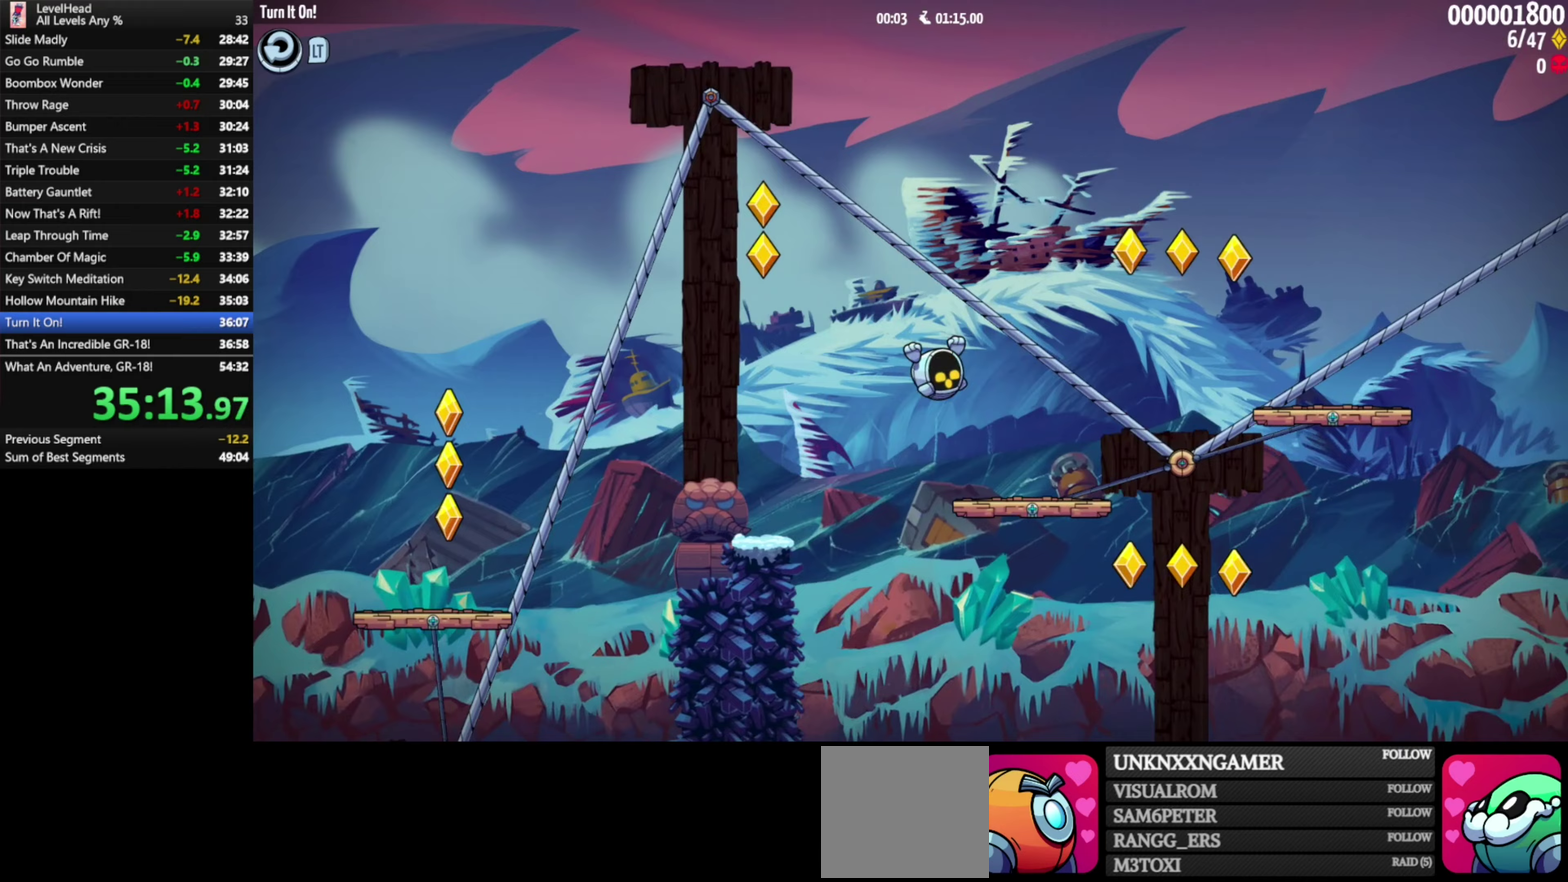
{"buttons": ["A"], "left_stick": "right", "events": [[383, "A", "down"]]}
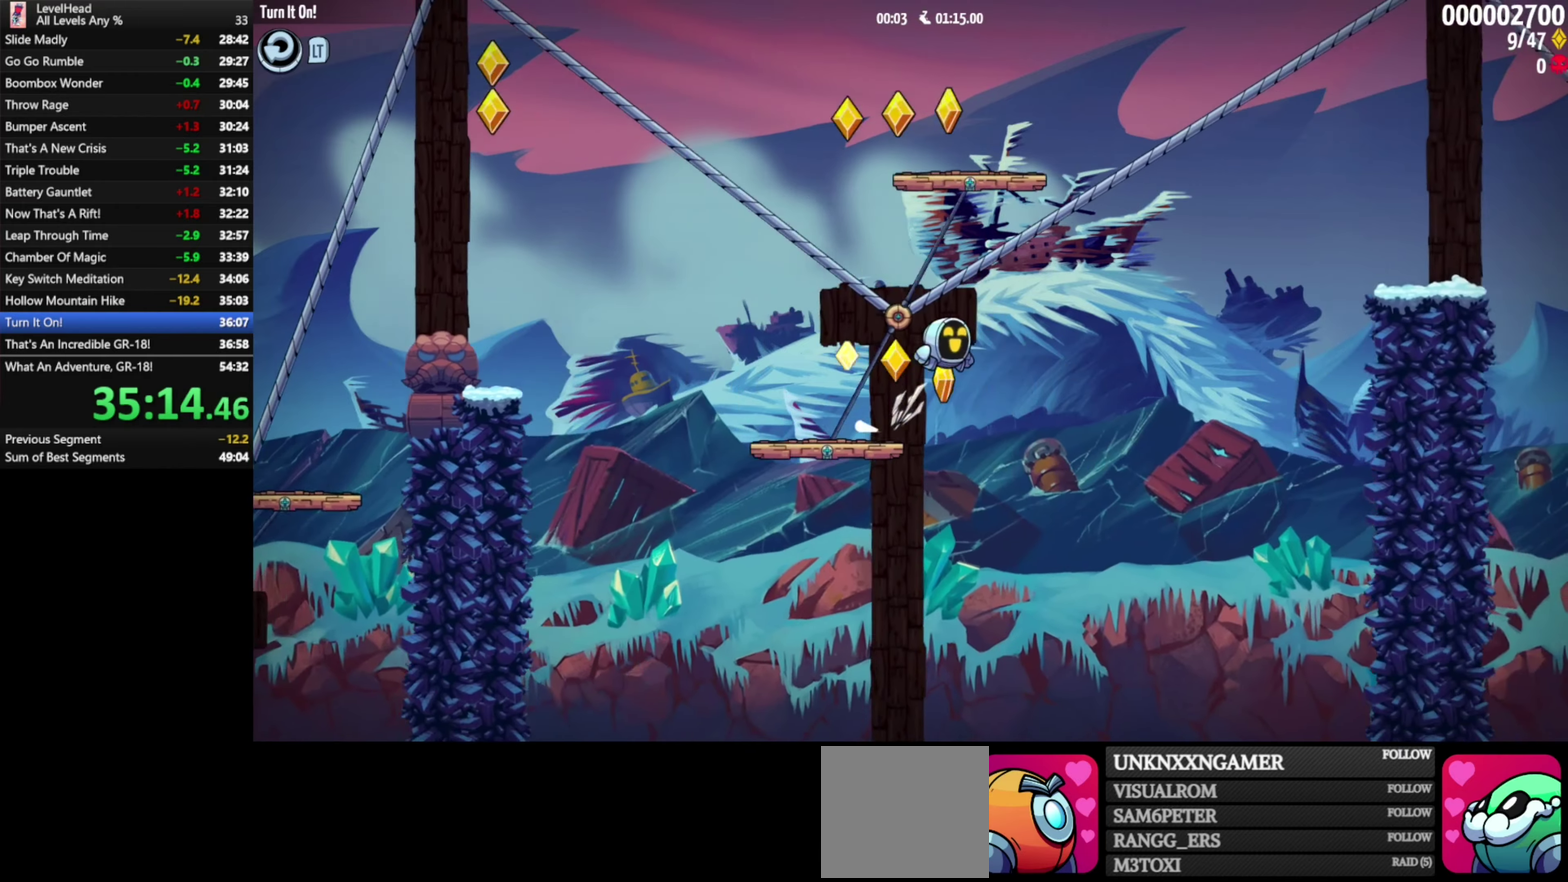
{"buttons": [], "left_stick": "right", "events": [[300, "A", "up"]]}
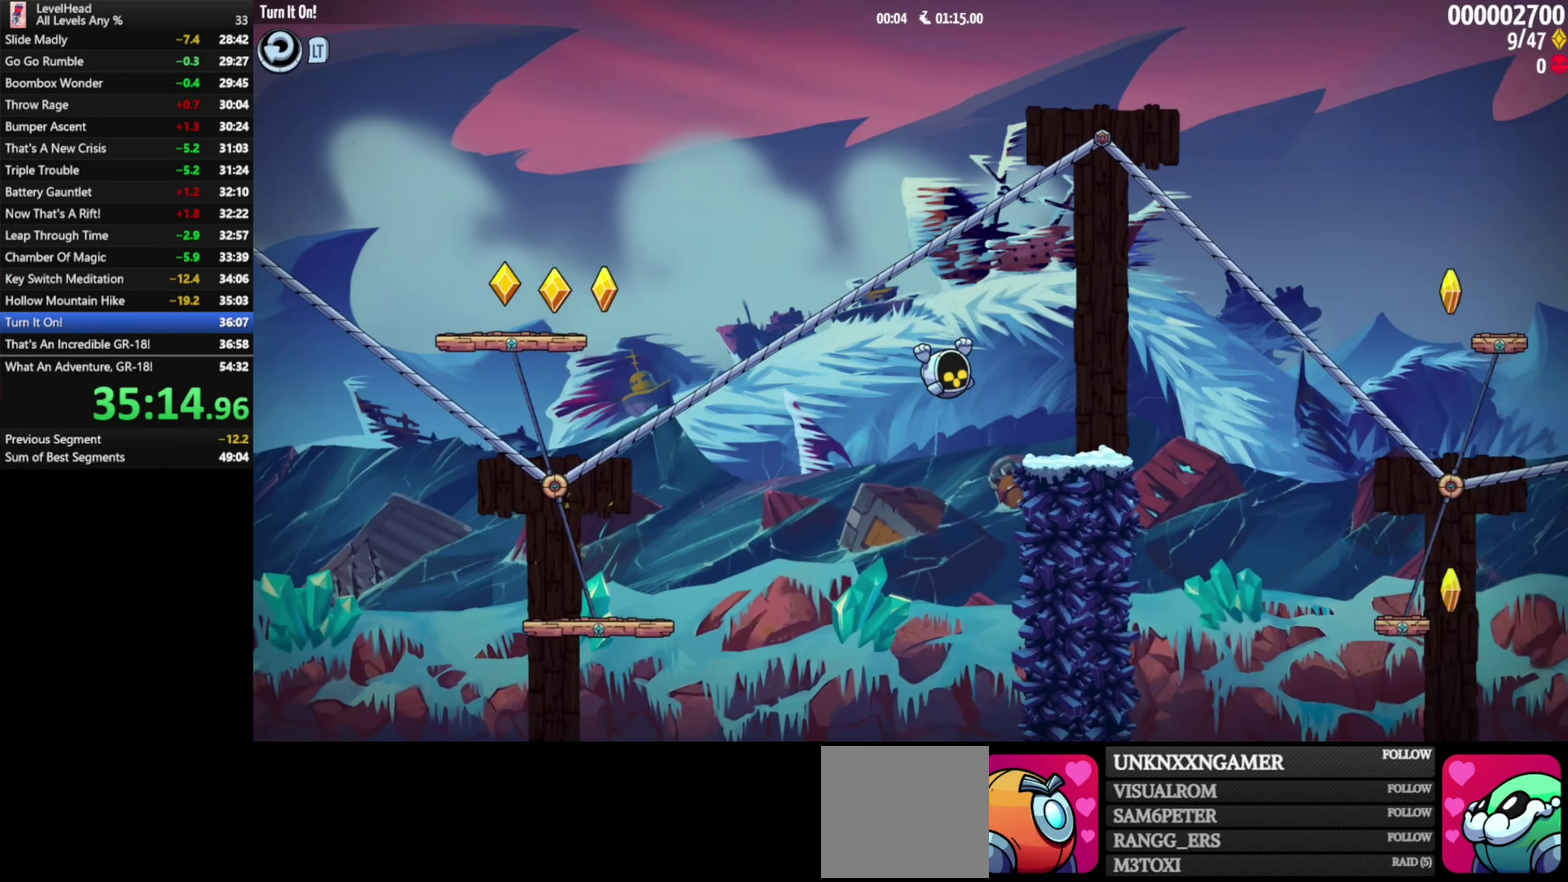
{"buttons": [], "left_stick": "right", "events": [[67, "A", "down"], [467, "A", "up"]]}
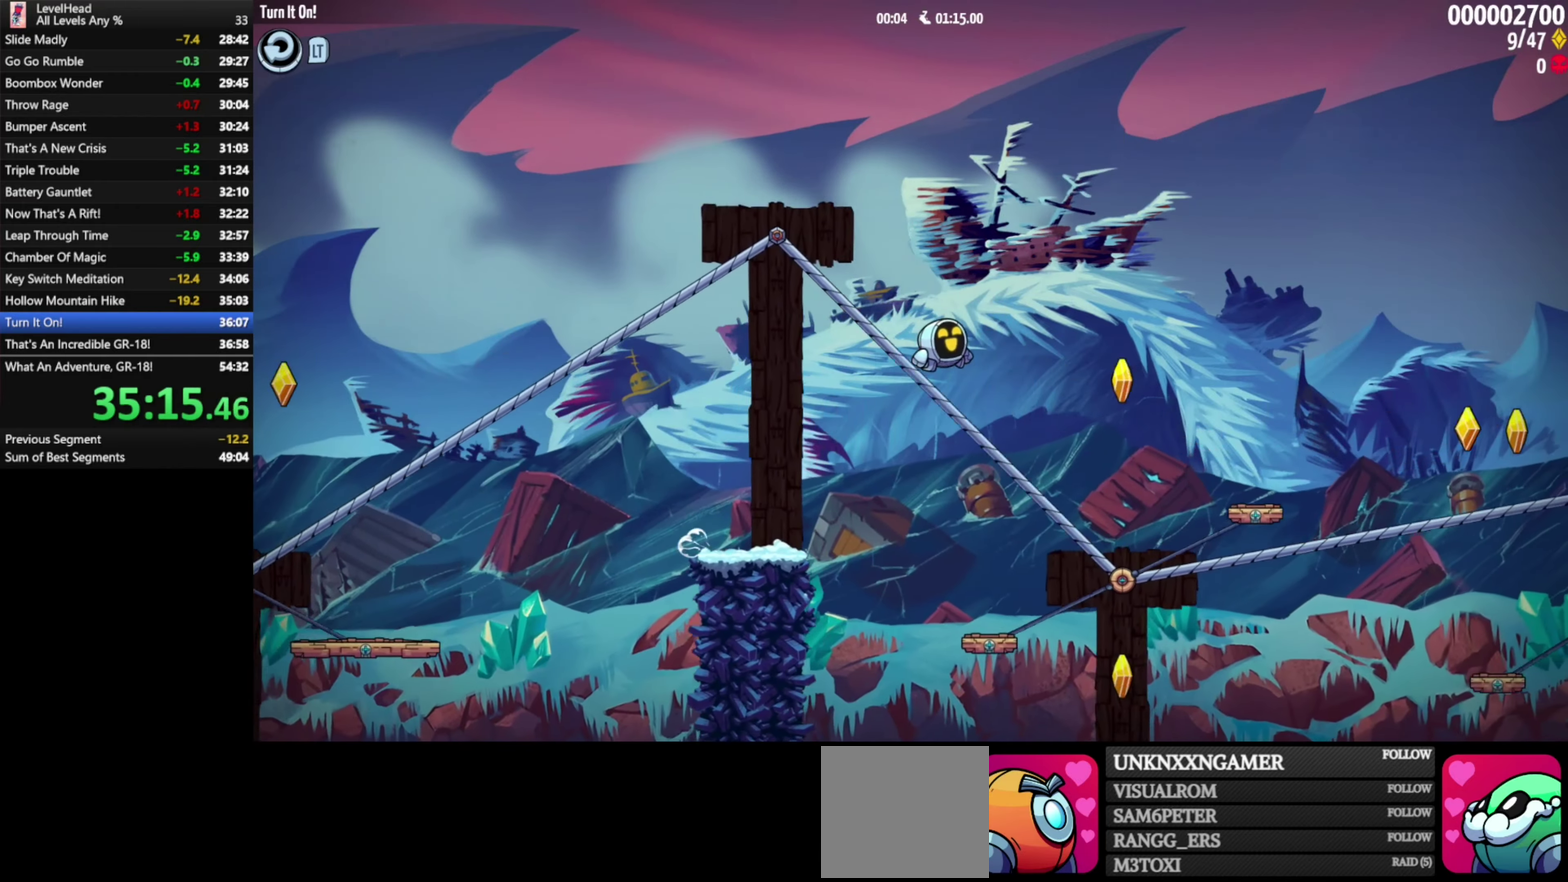
{"buttons": [], "left_stick": "center", "events": [[367, "left_stick", "center"]]}
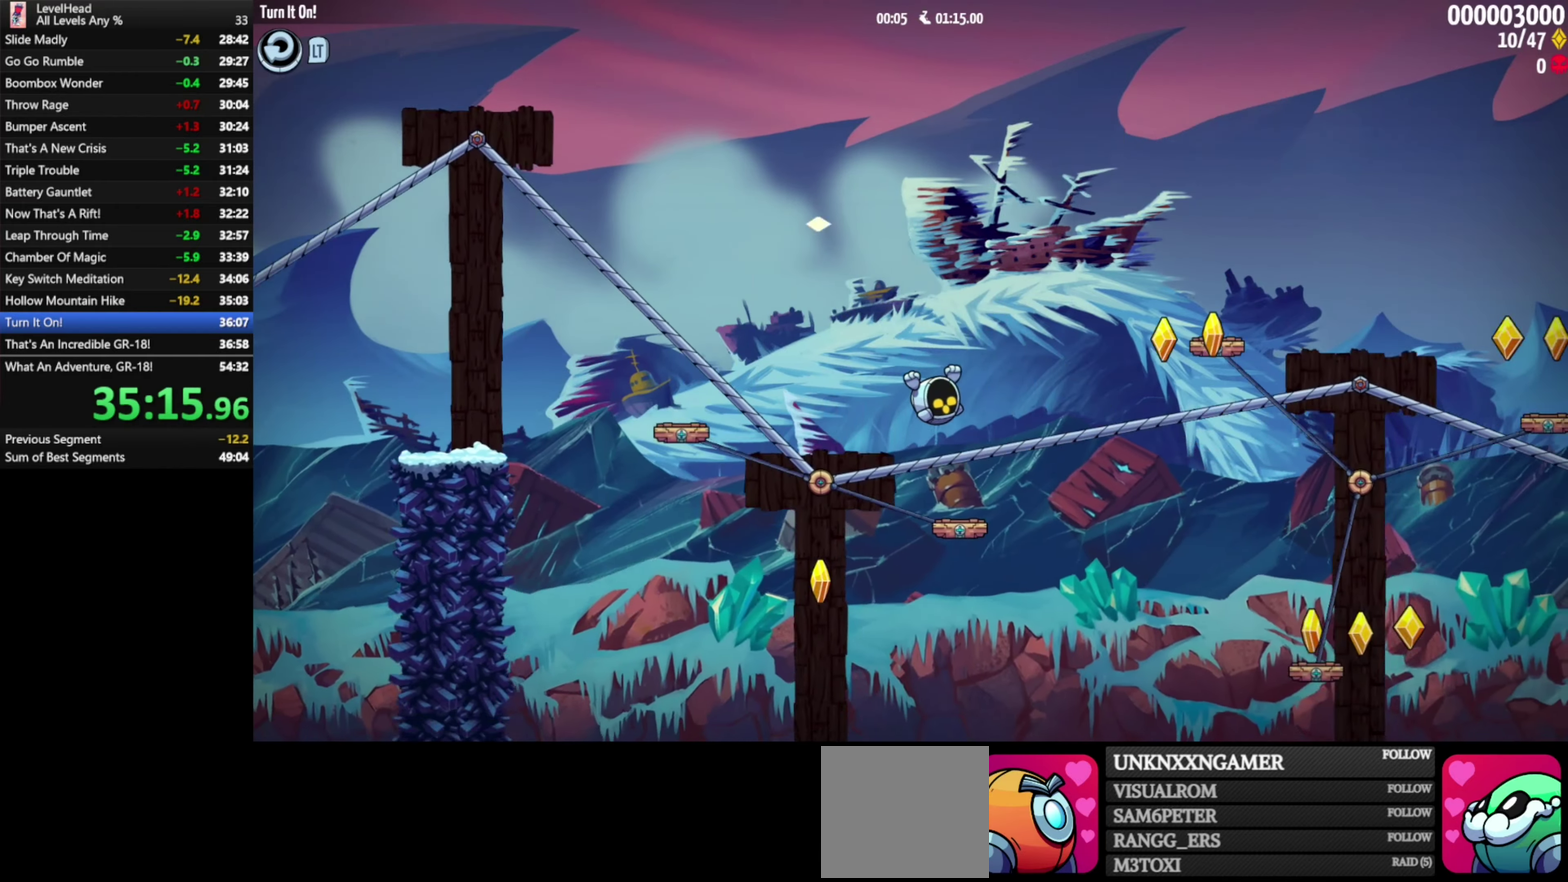
{"buttons": [], "left_stick": "right", "events": [[50, "left_stick", "left"], [133, "A", "down"], [200, "left_stick", "right"], [417, "A", "up"]]}
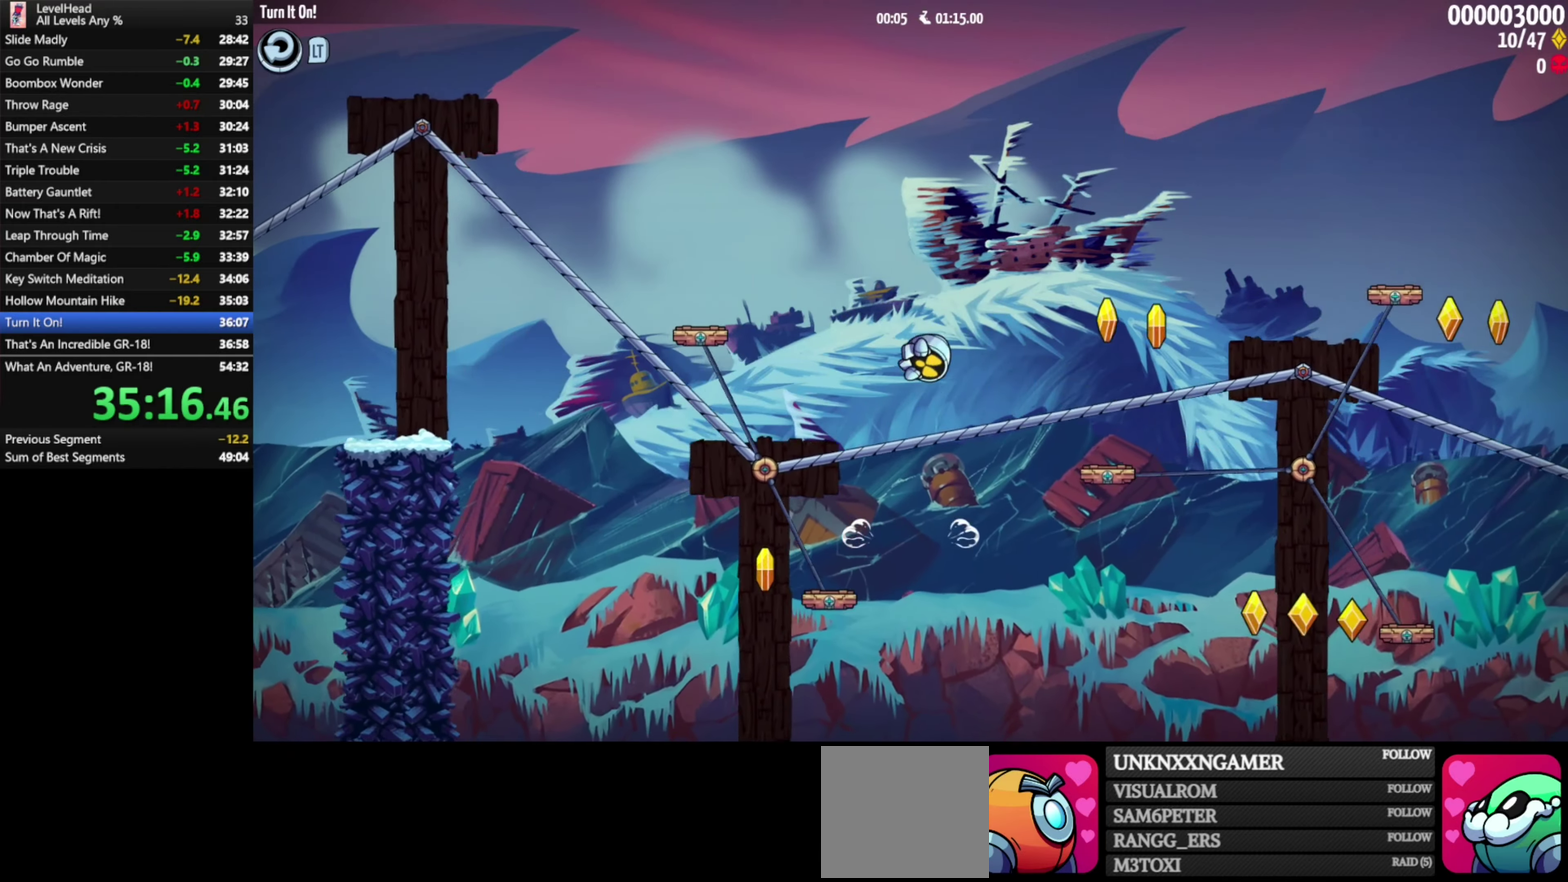
{"buttons": [], "left_stick": "right", "events": [[350, "left_stick", "center"], [483, "left_stick", "right"]]}
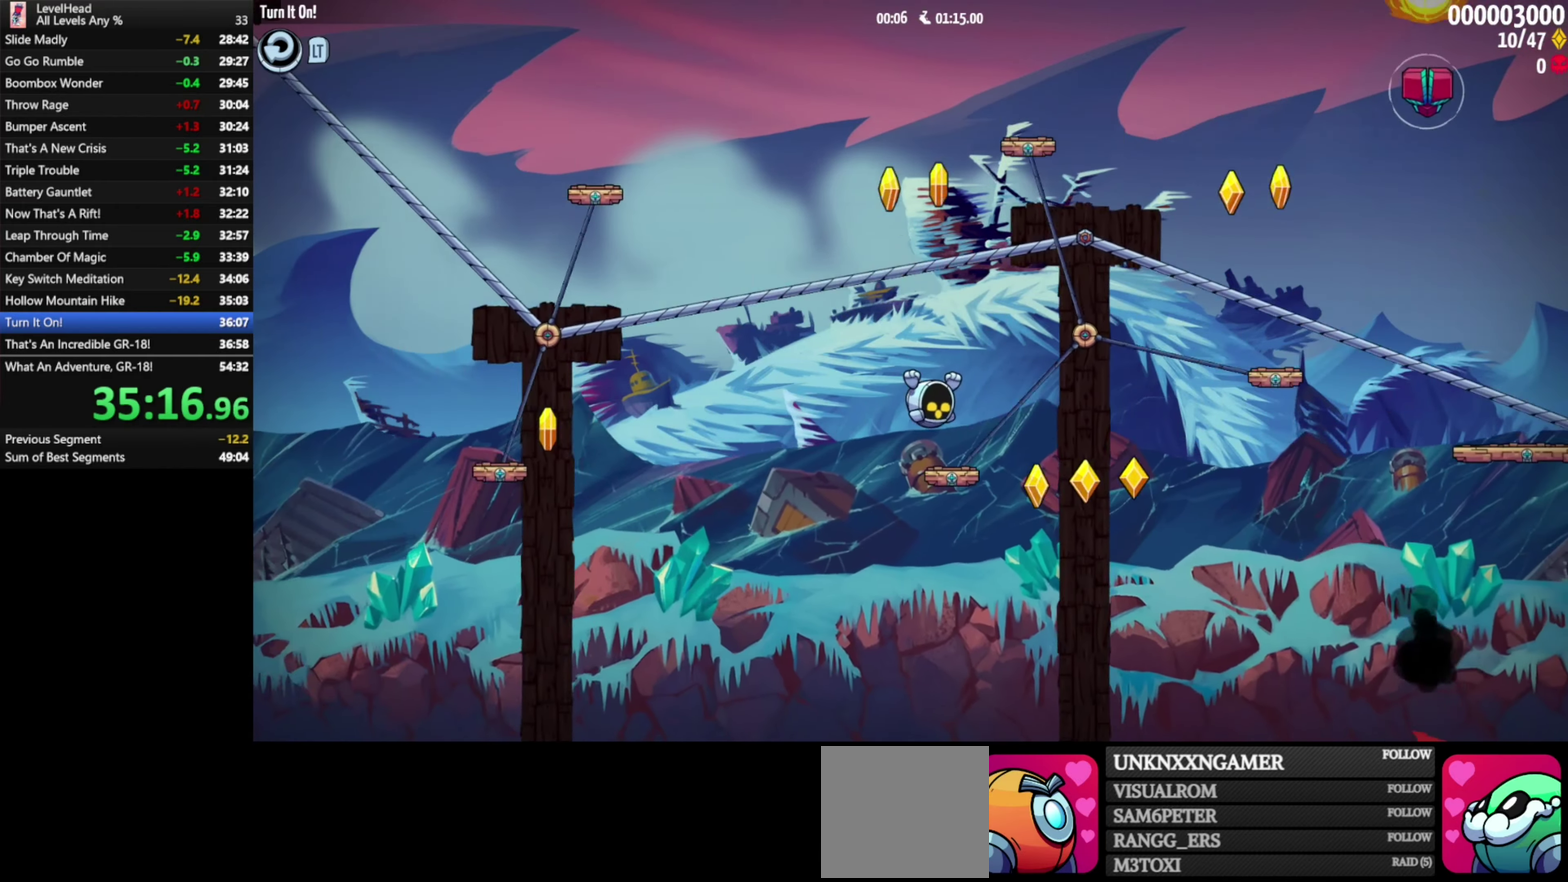
{"buttons": [], "left_stick": "right", "events": [[217, "A", "down"], [367, "A", "up"]]}
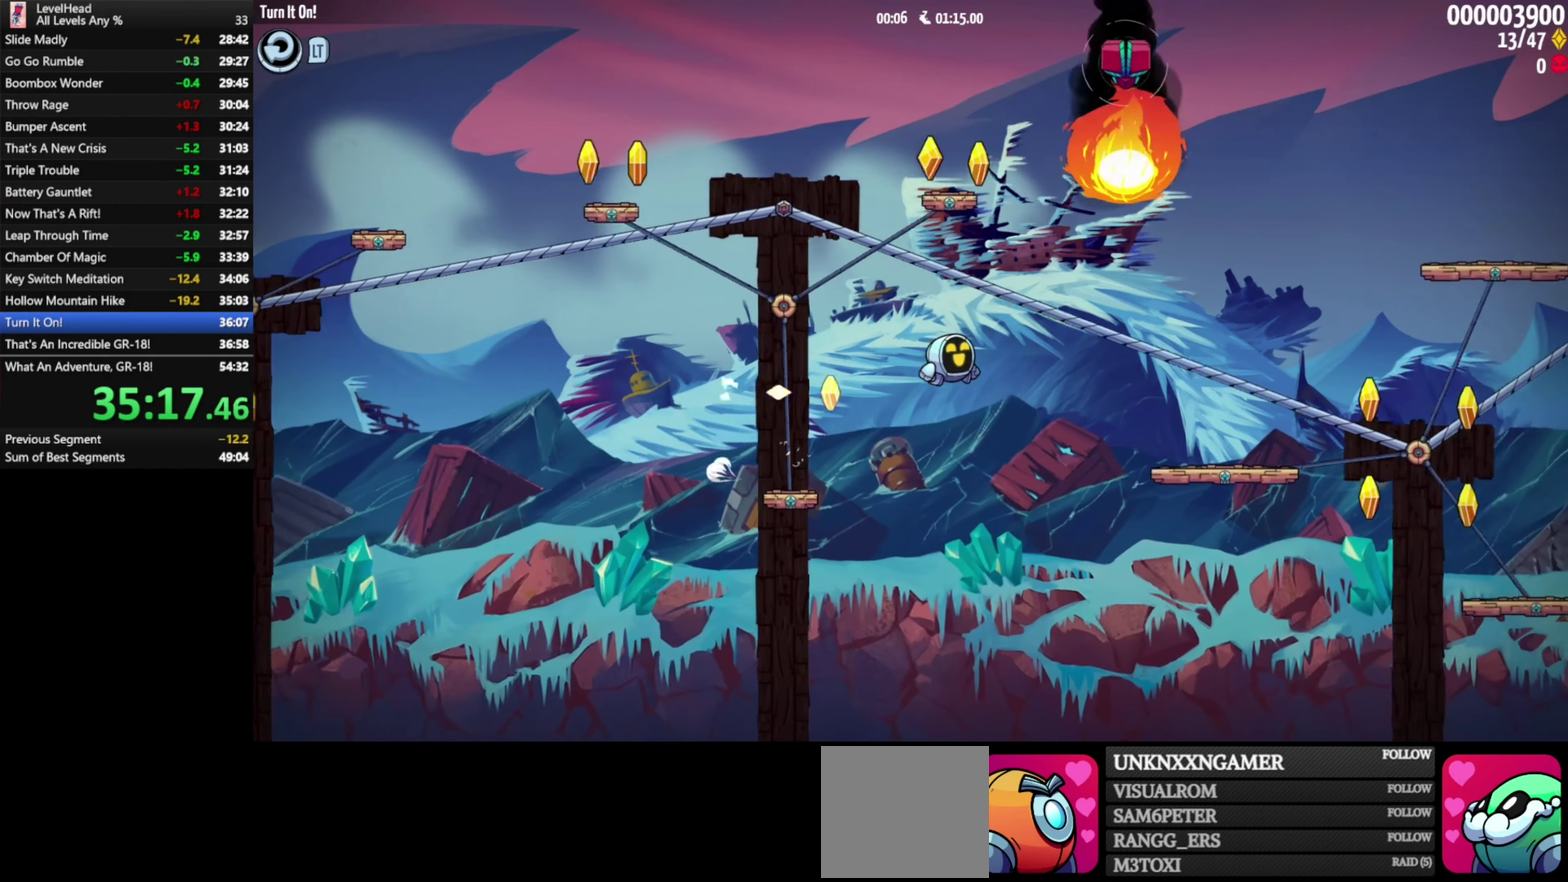
{"buttons": [], "left_stick": "right", "events": [[317, "A", "down"], [433, "A", "up"]]}
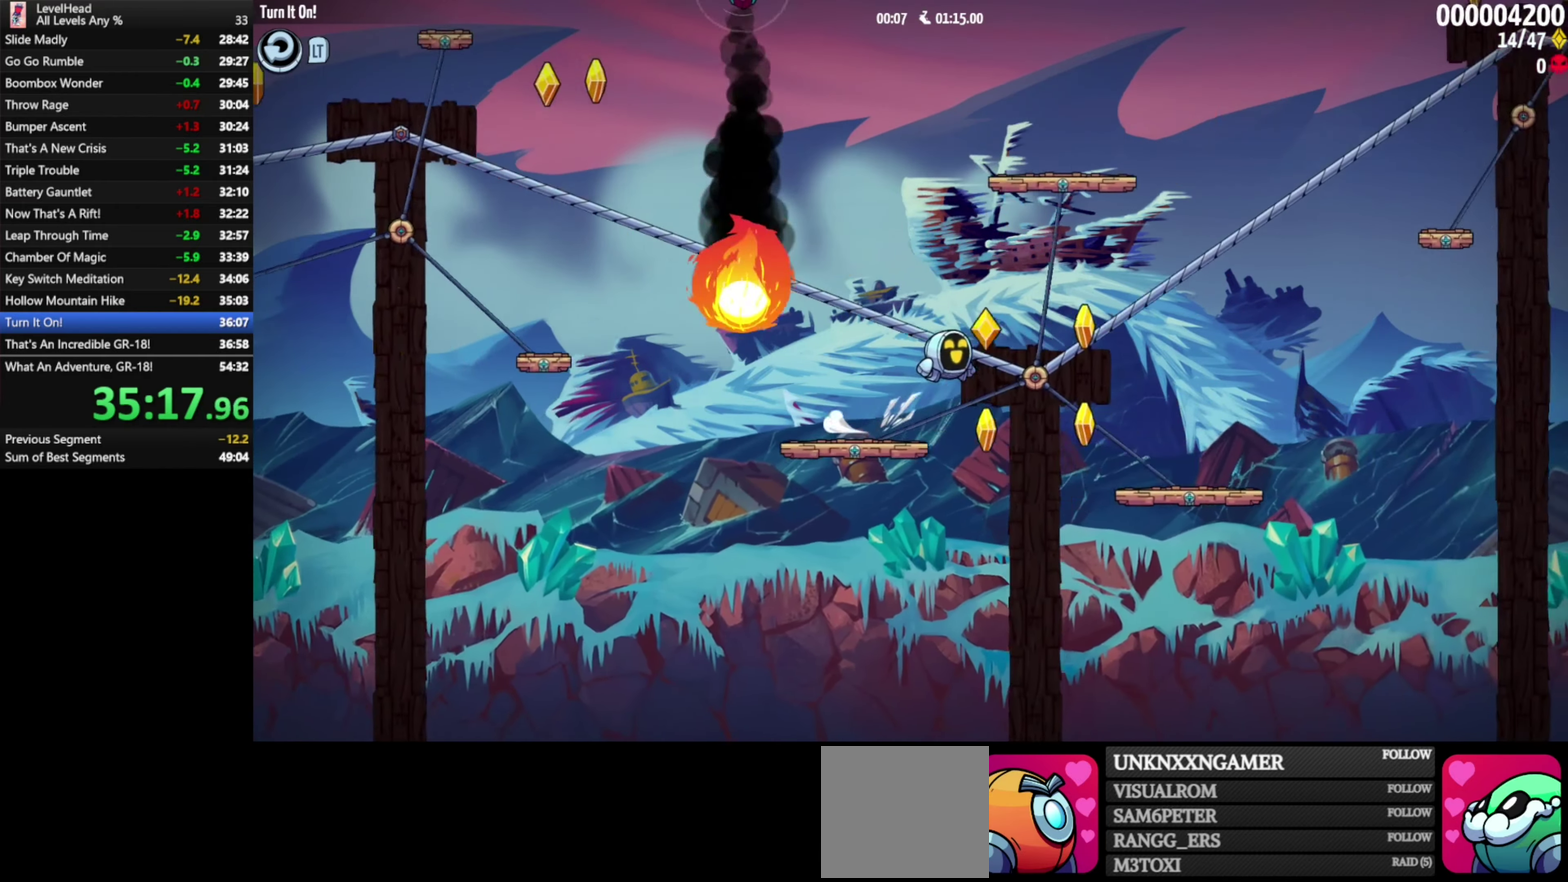
{"buttons": ["A"], "left_stick": "right", "events": [[300, "A", "down"]]}
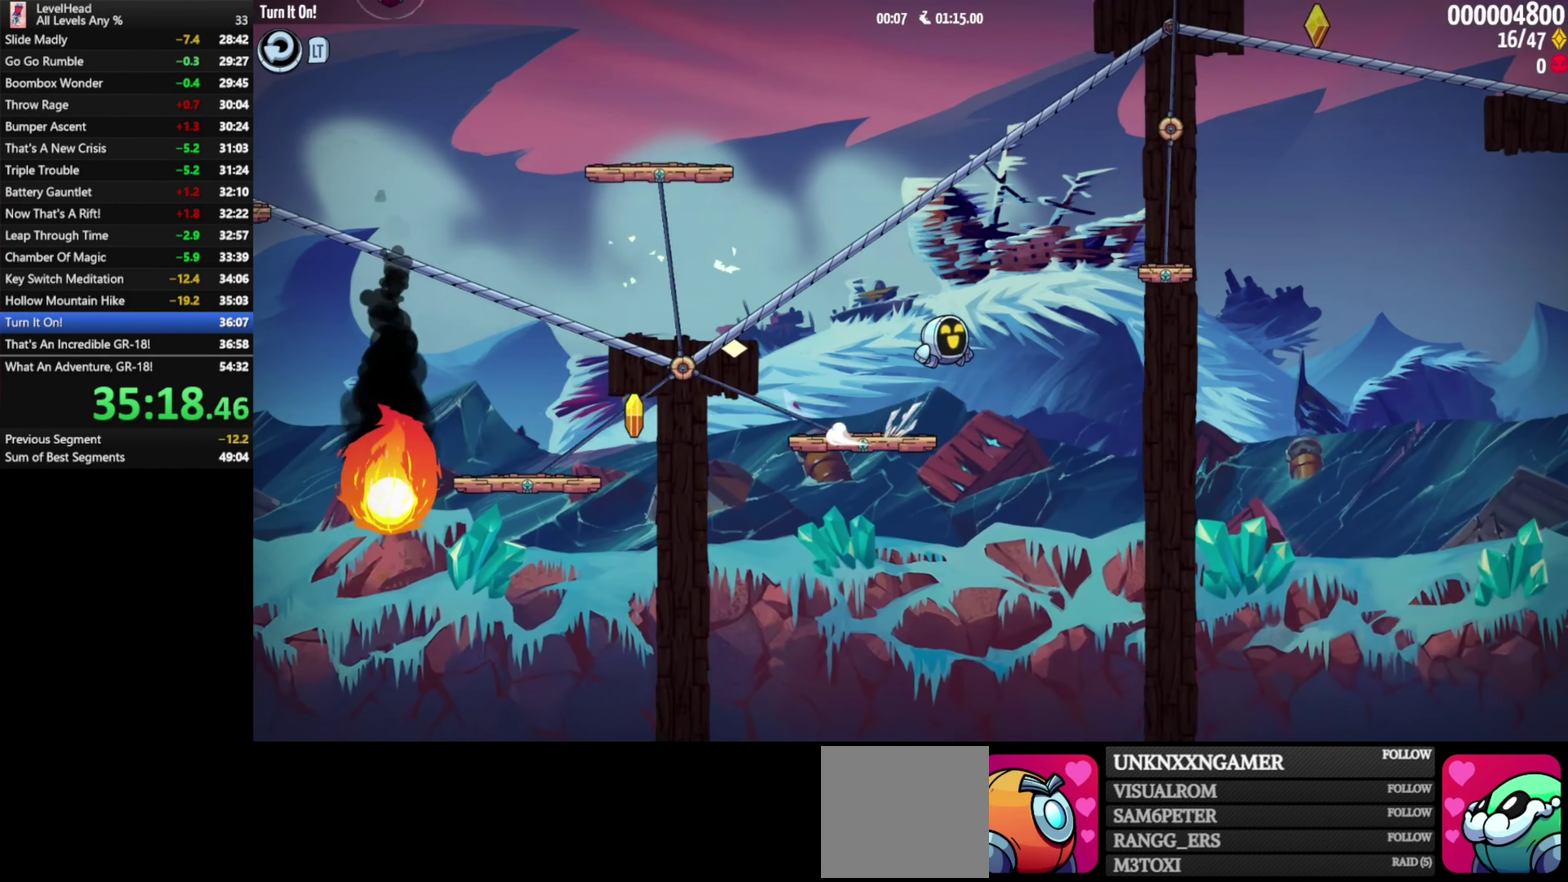
{"buttons": ["A"], "left_stick": "right", "events": [[50, "A", "up"], [383, "A", "down"]]}